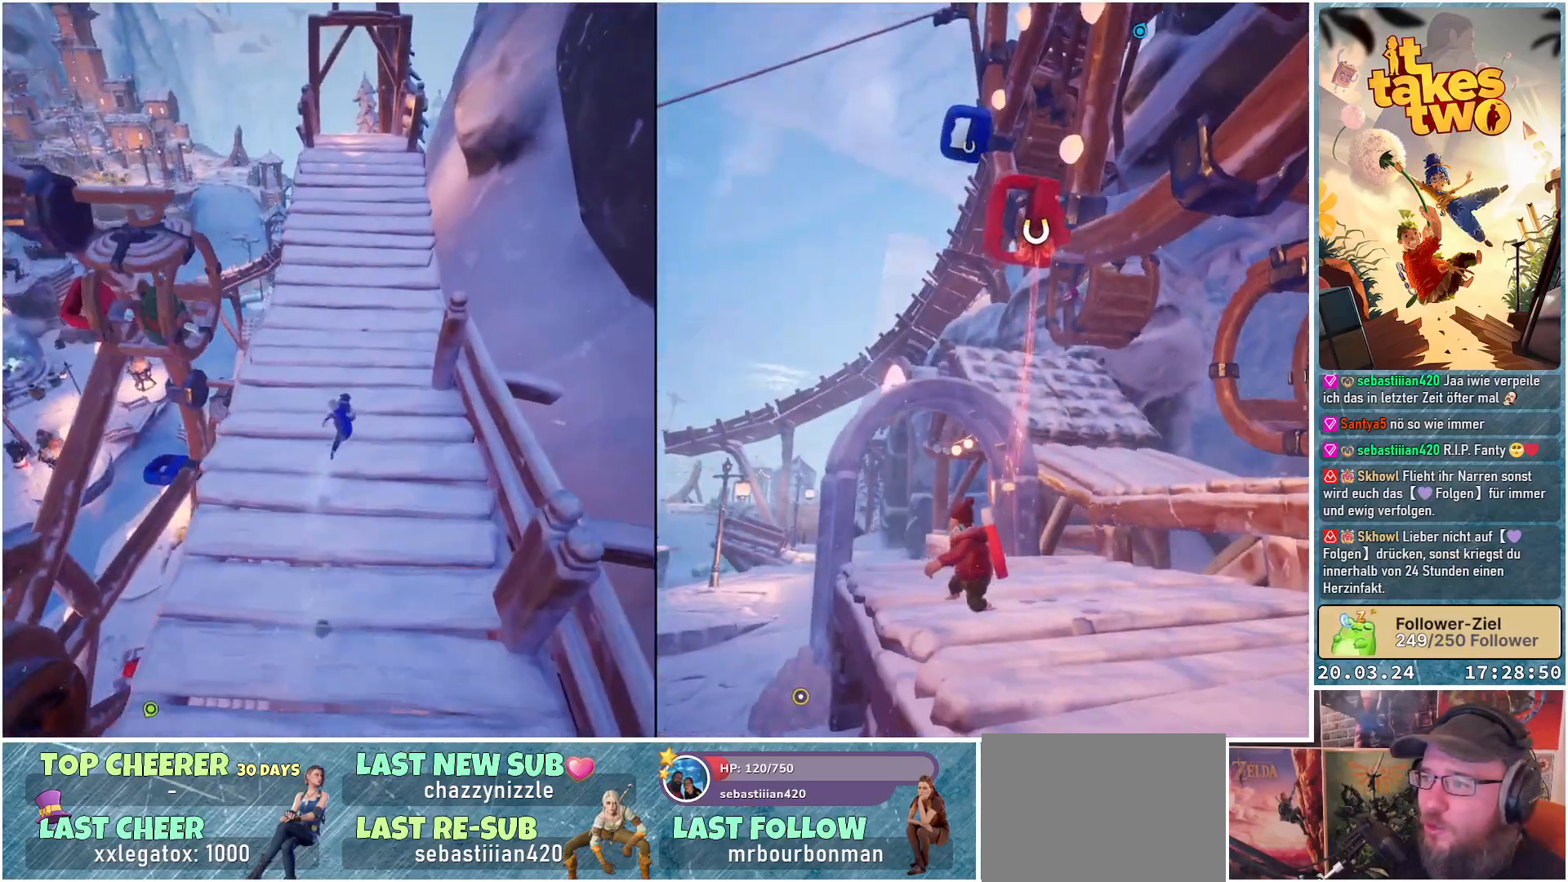
Gameplay with a controller (Xbox layout); each line is a JSON object with the inputs held at the frame after it. "events" lists button and stick changes between this image and that frame as [ms after this image, input, new state], when the widget could be followed in between.
{"buttons": [], "left_stick": "up", "right_stick": "center", "events": []}
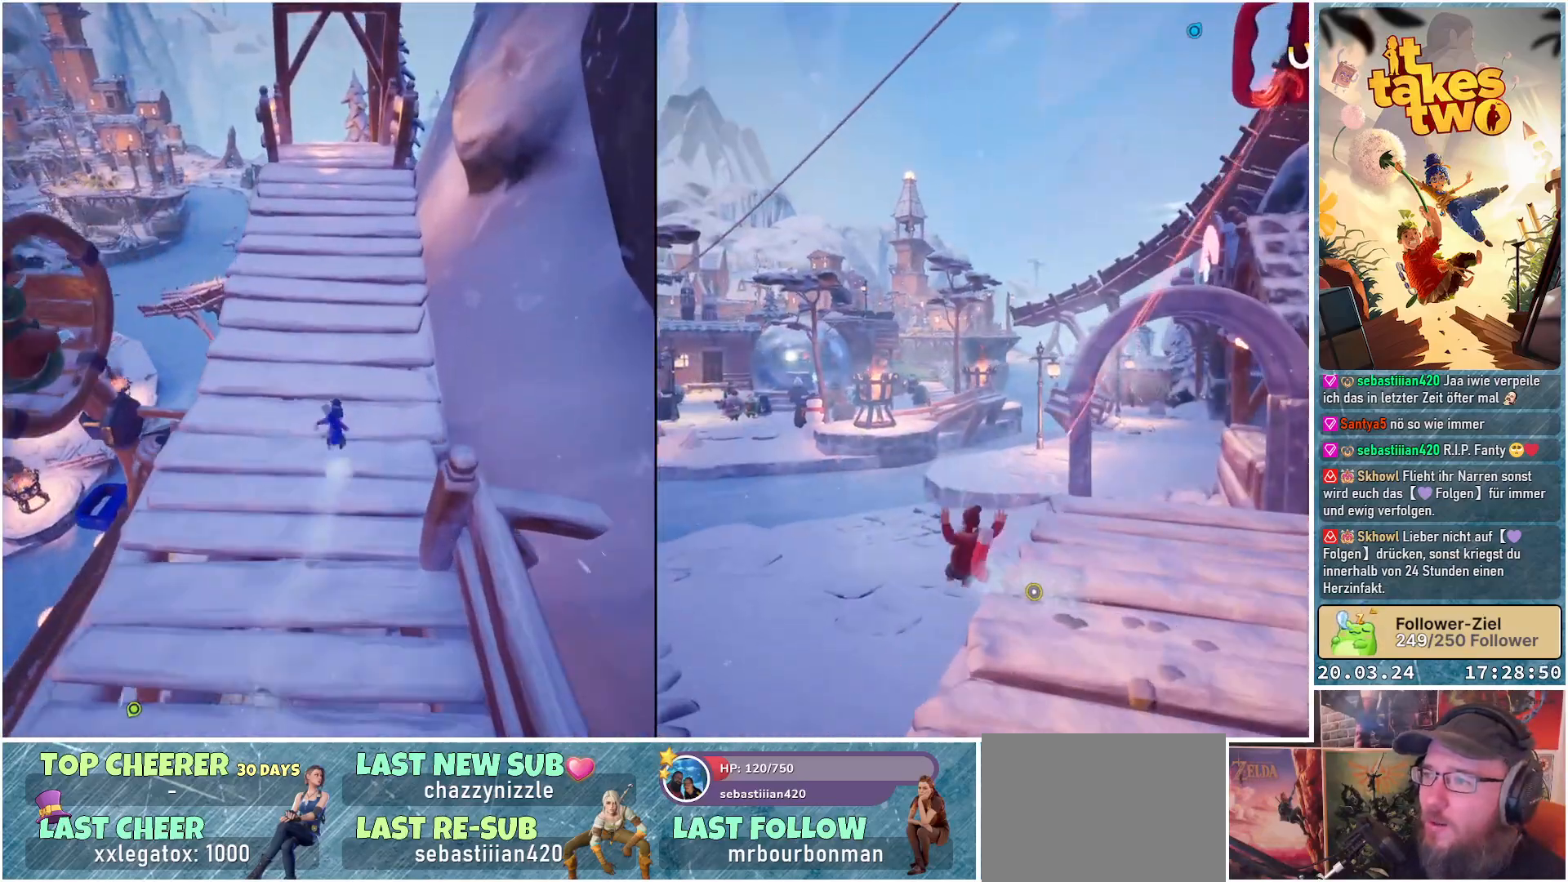
{"buttons": [], "left_stick": "up", "right_stick": "center", "events": []}
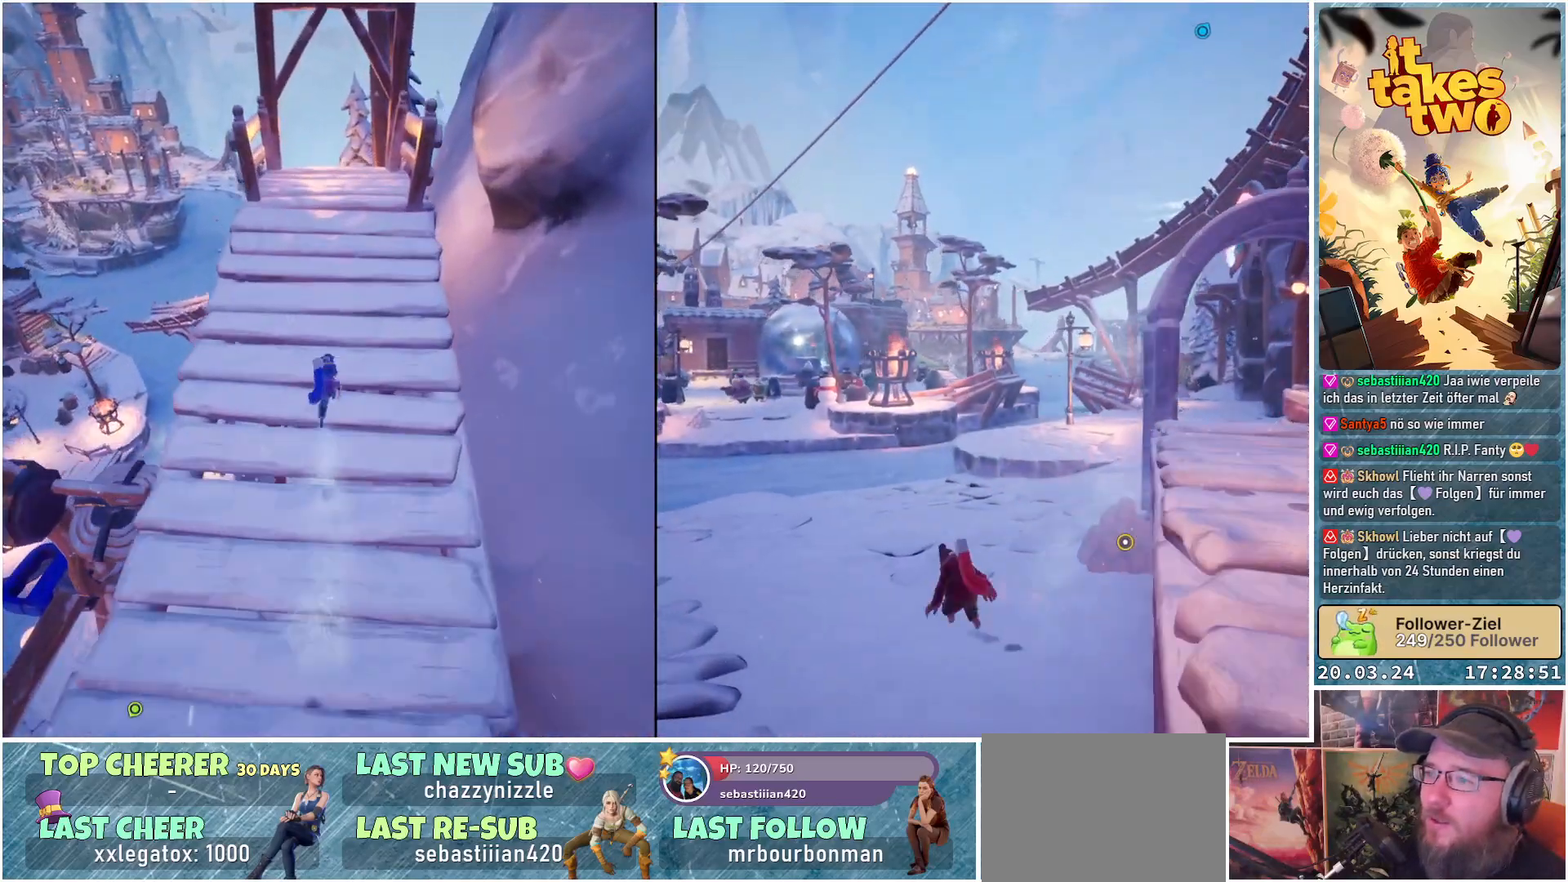
{"buttons": [], "left_stick": "up", "right_stick": "down", "events": [[300, "right_stick", "down"]]}
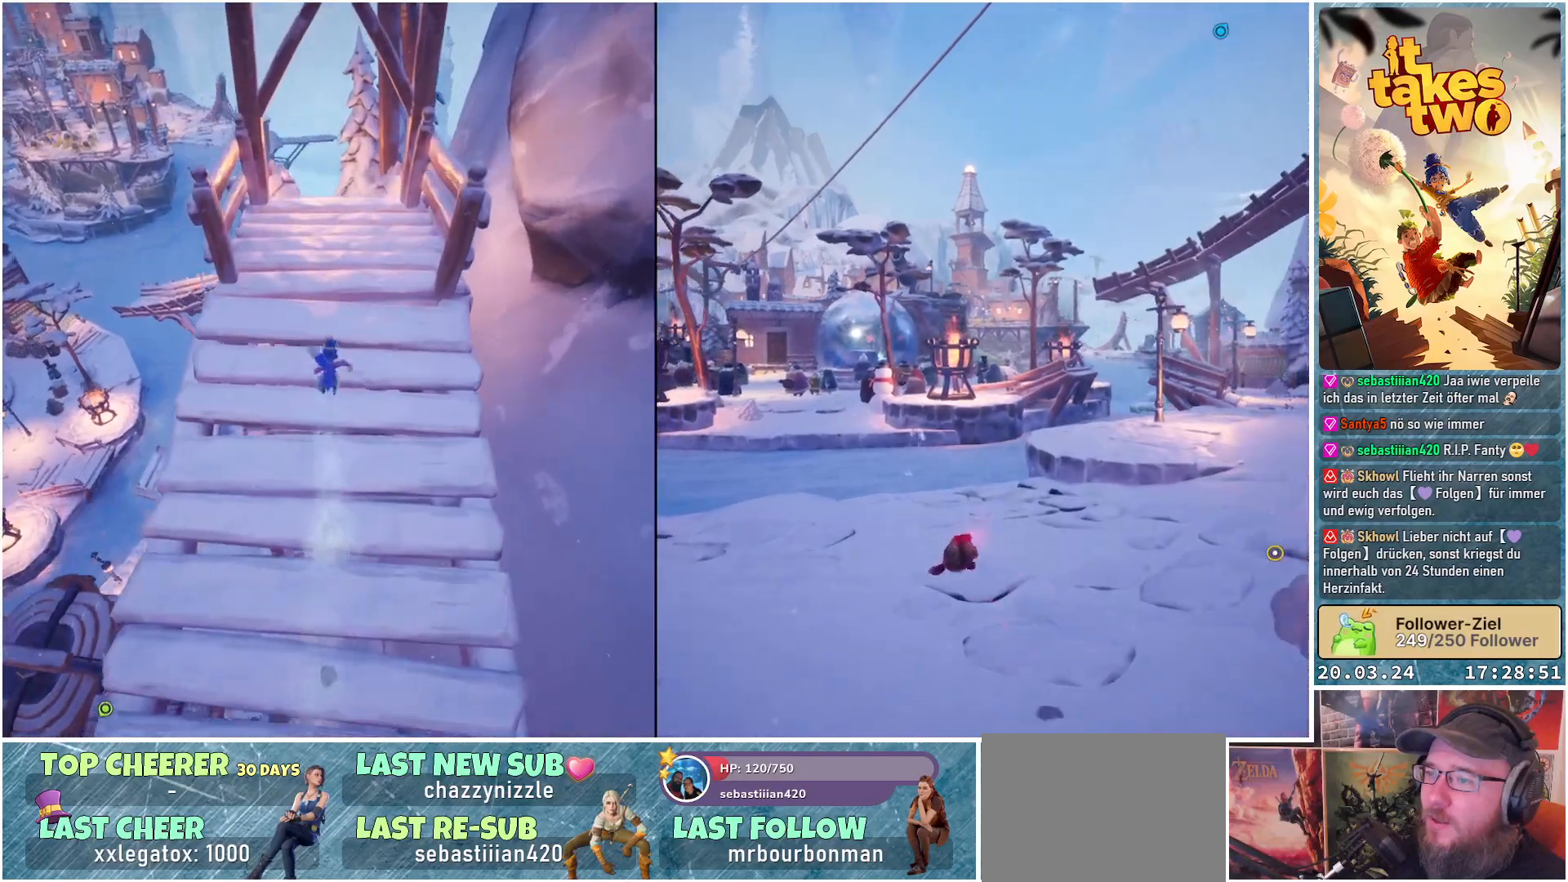
{"buttons": ["B"], "left_stick": "up", "right_stick": "center", "events": [[33, "right_stick", "center"], [500, "B", "down"]]}
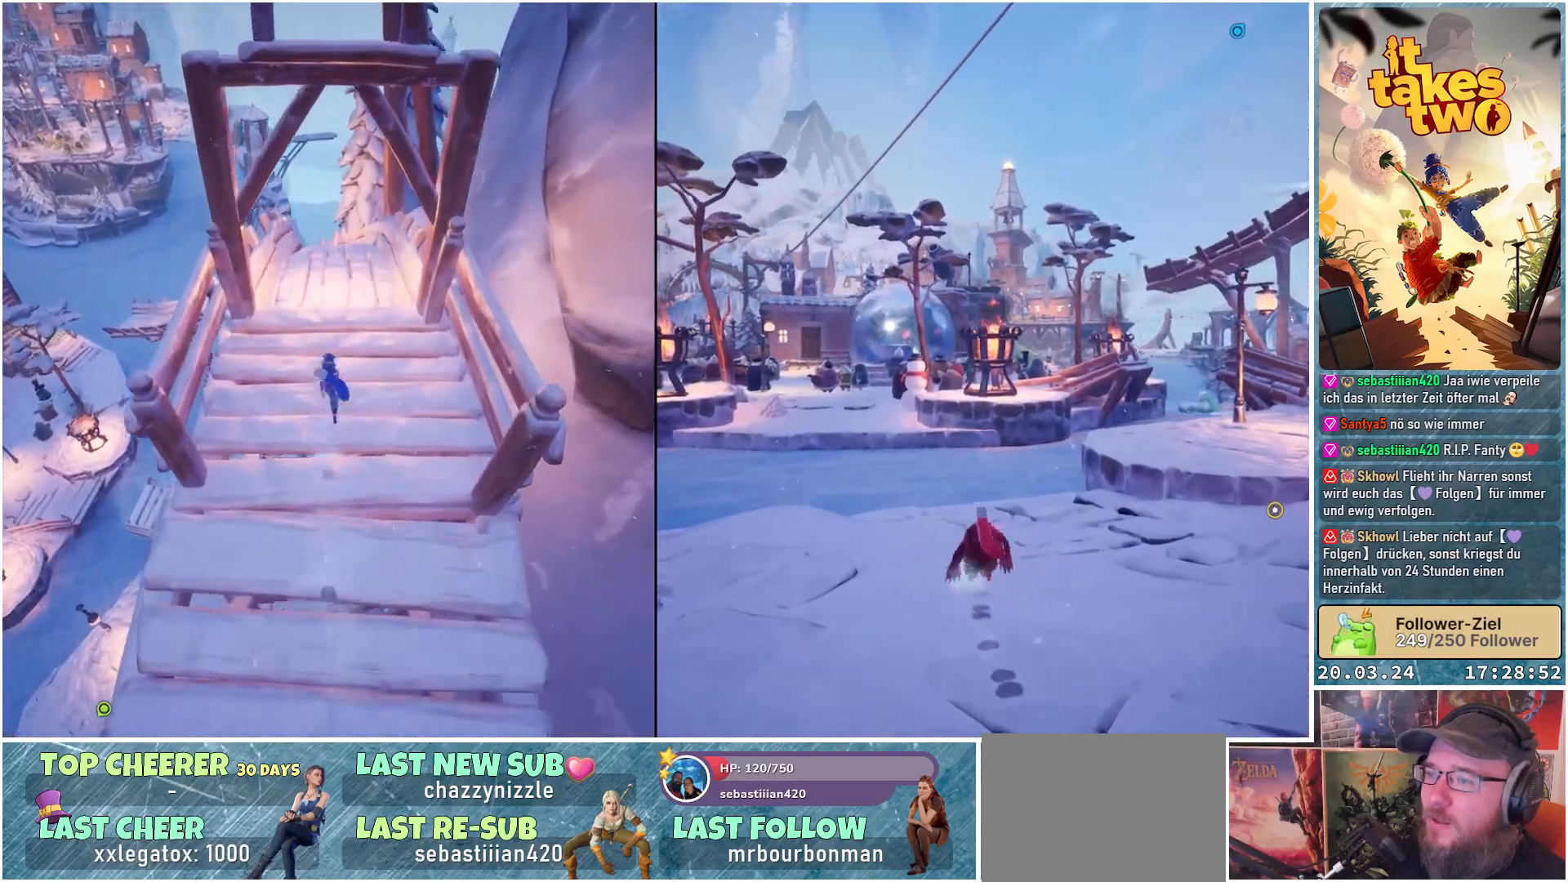
{"buttons": ["B"], "left_stick": "up", "right_stick": "center", "events": []}
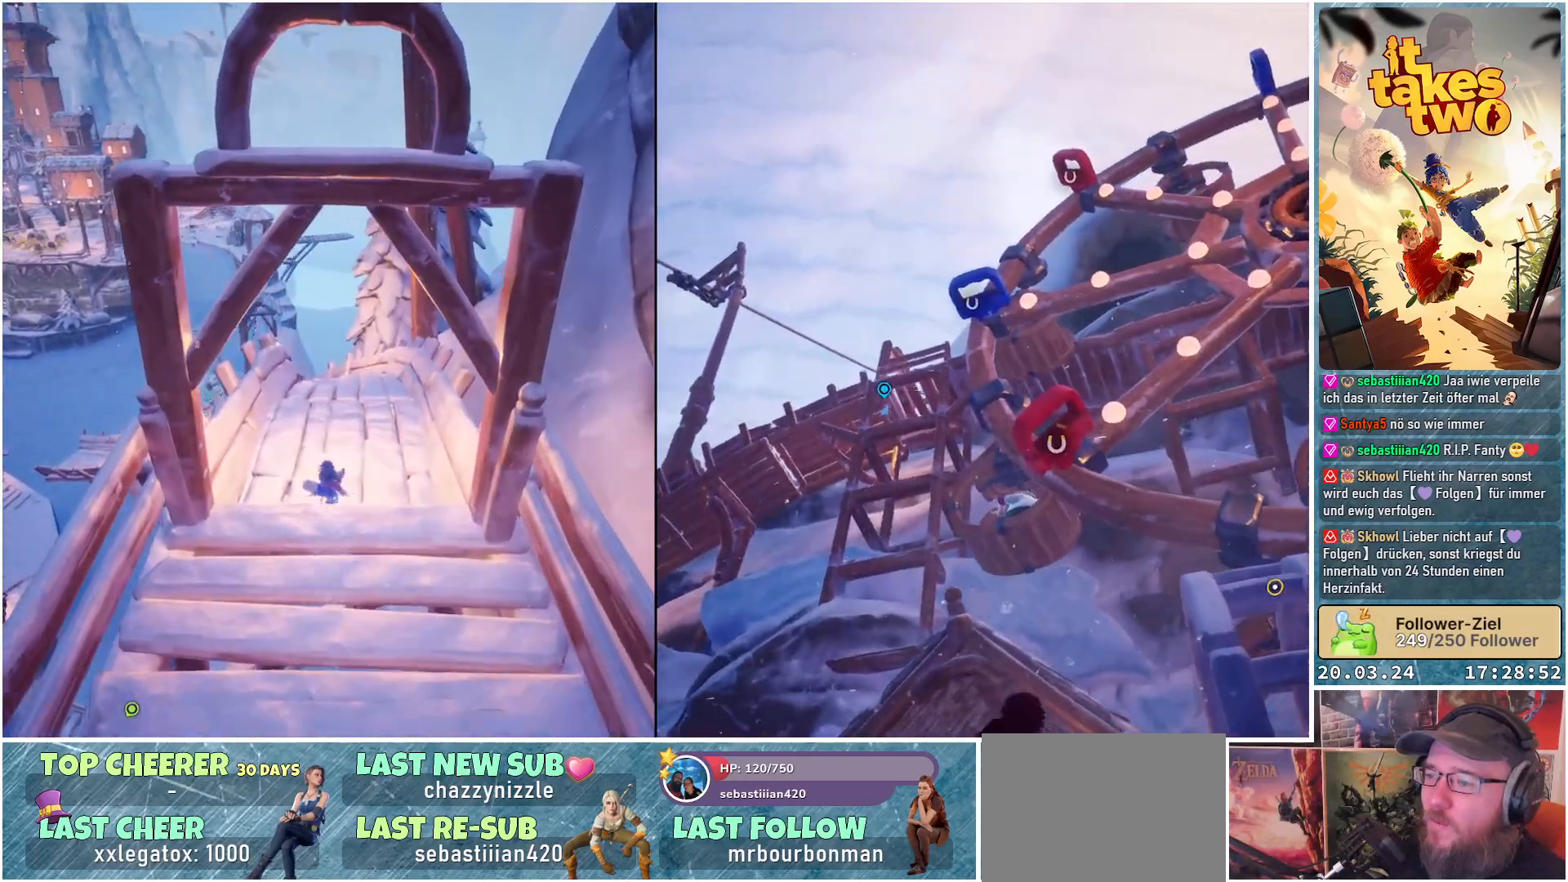
{"buttons": ["B"], "left_stick": "center", "right_stick": "center", "events": [[300, "left_stick", "center"]]}
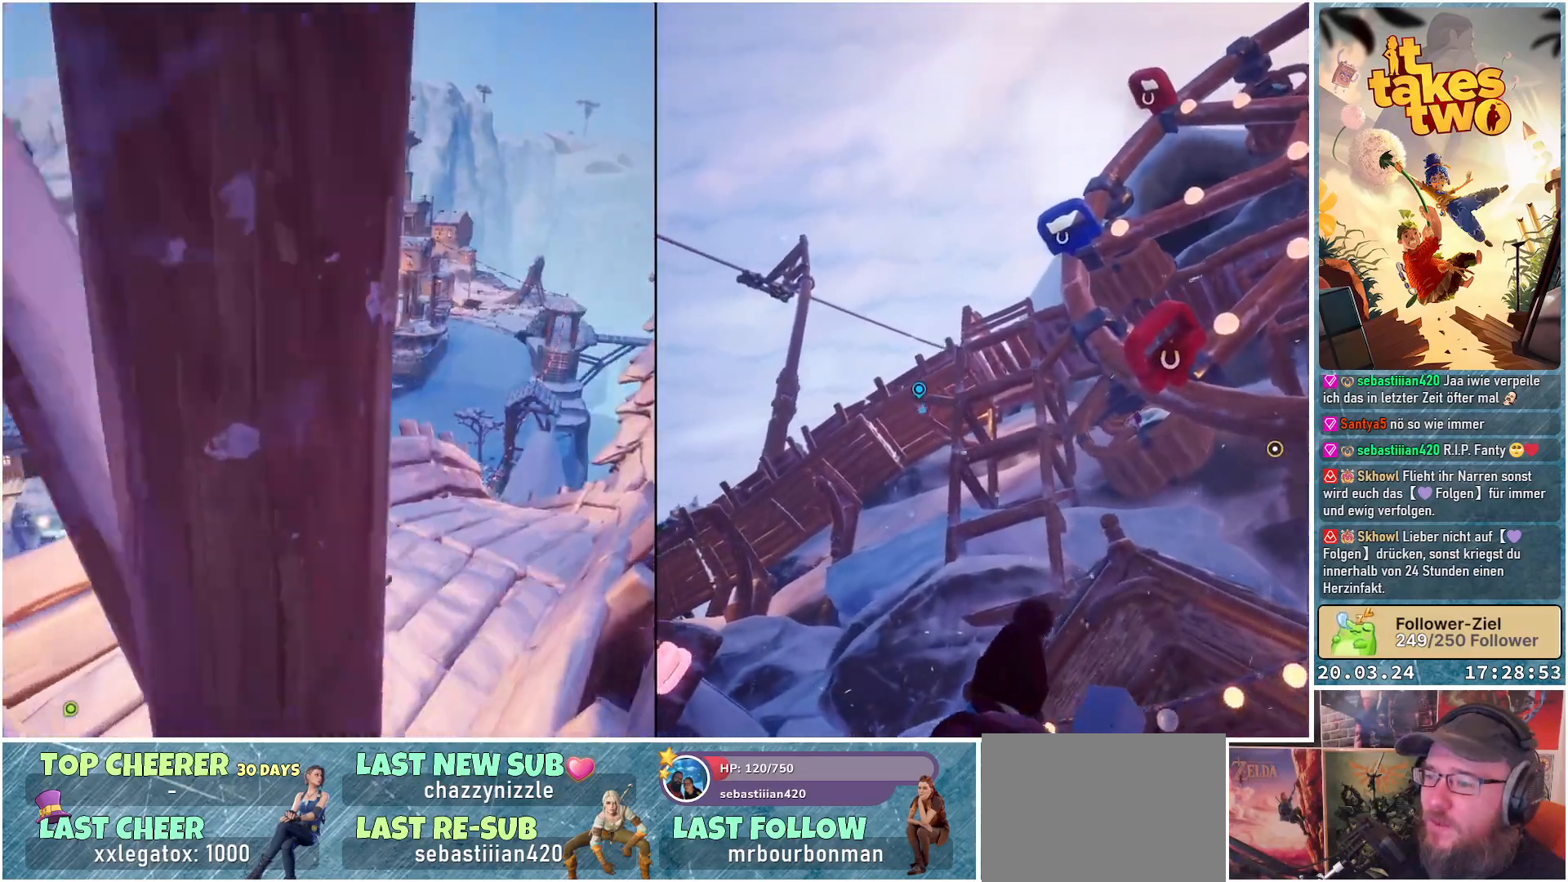
{"buttons": ["B"], "left_stick": "center", "right_stick": "center", "events": []}
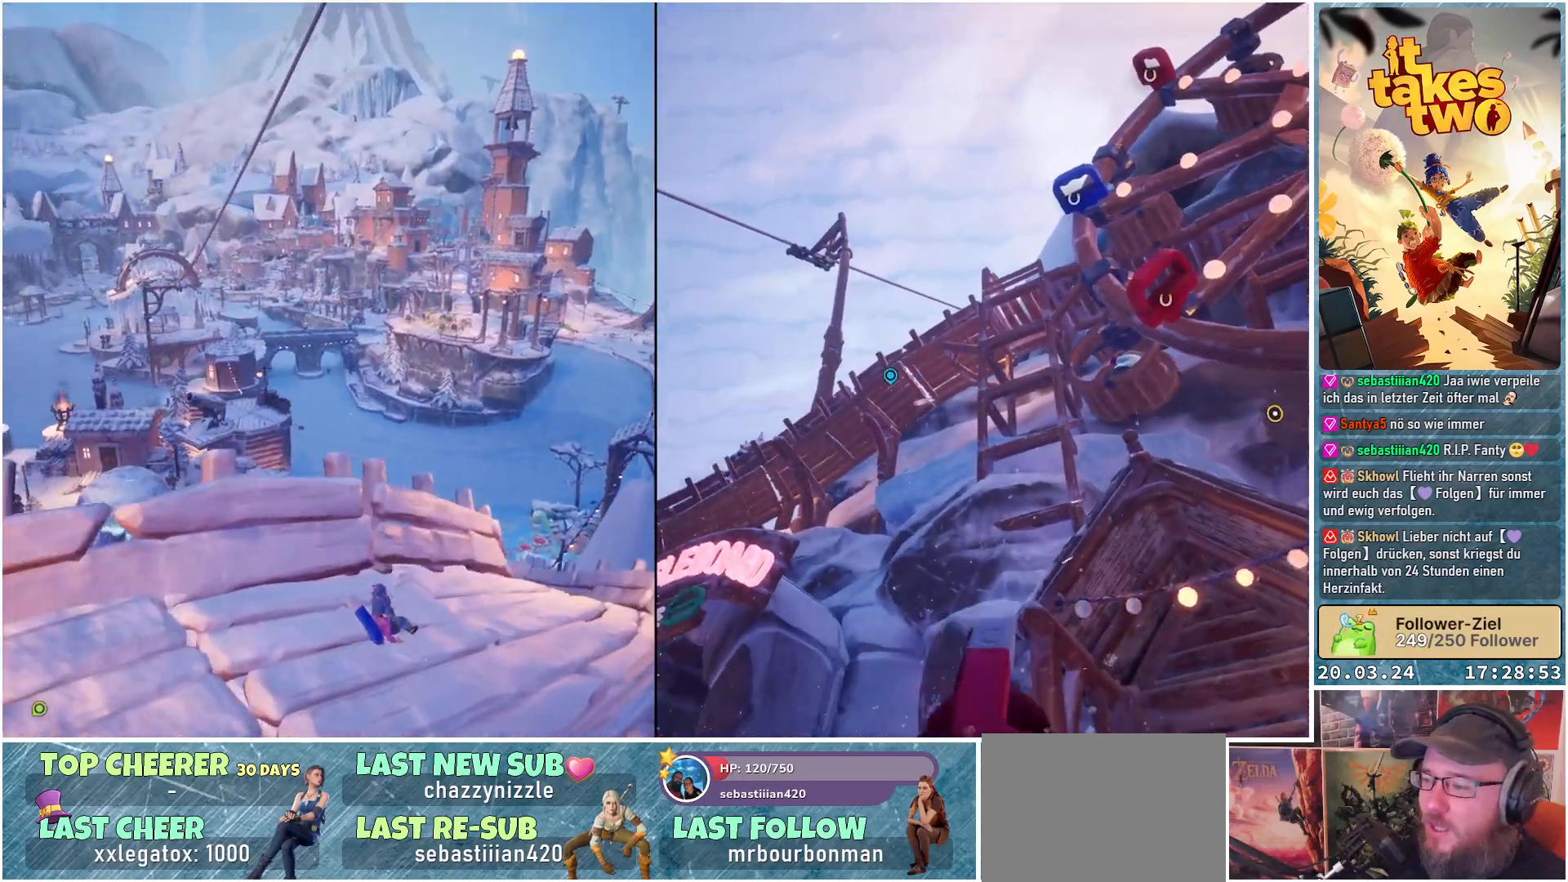
{"buttons": ["B"], "left_stick": "center", "right_stick": "center", "events": []}
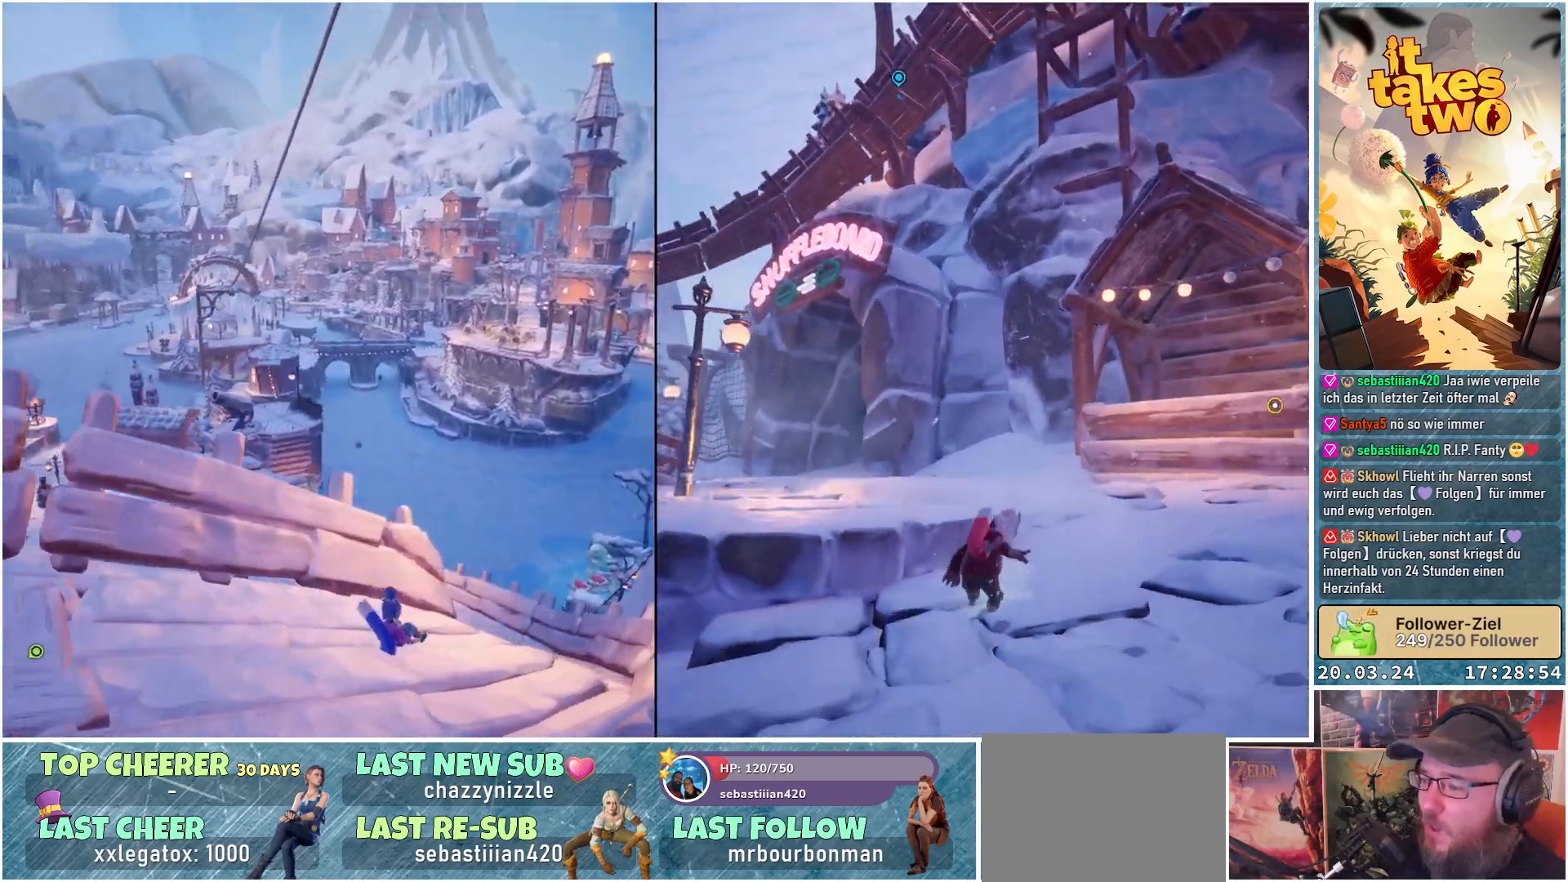
{"buttons": ["B"], "left_stick": "center", "right_stick": "center", "events": []}
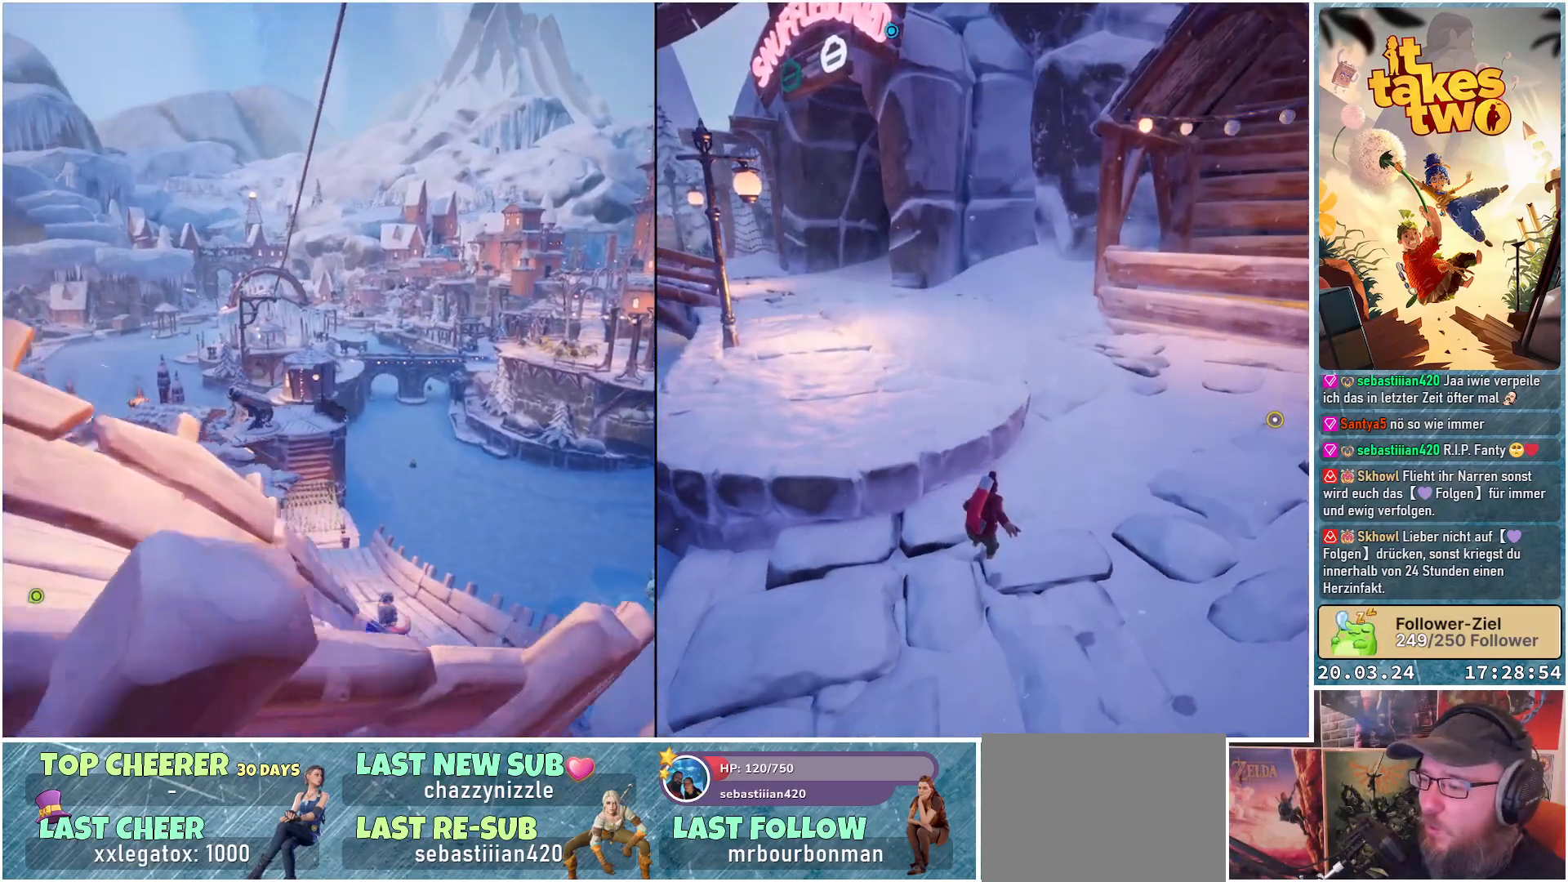
{"buttons": ["B"], "left_stick": "up-left", "right_stick": "center", "events": [[50, "left_stick", "up-left"]]}
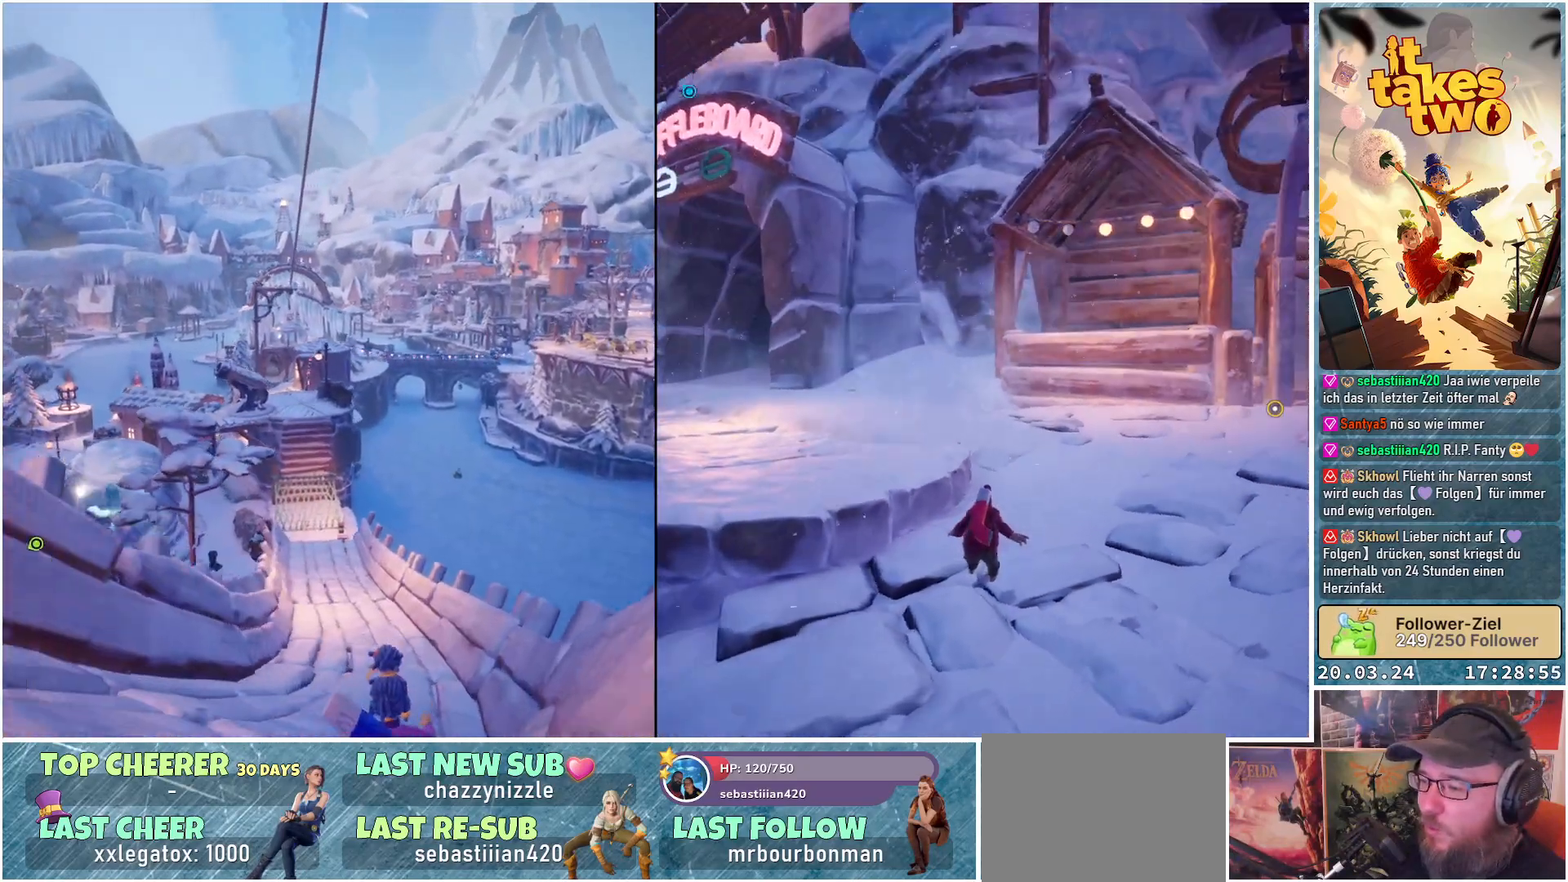
{"buttons": ["B"], "left_stick": "up-left", "right_stick": "center", "events": []}
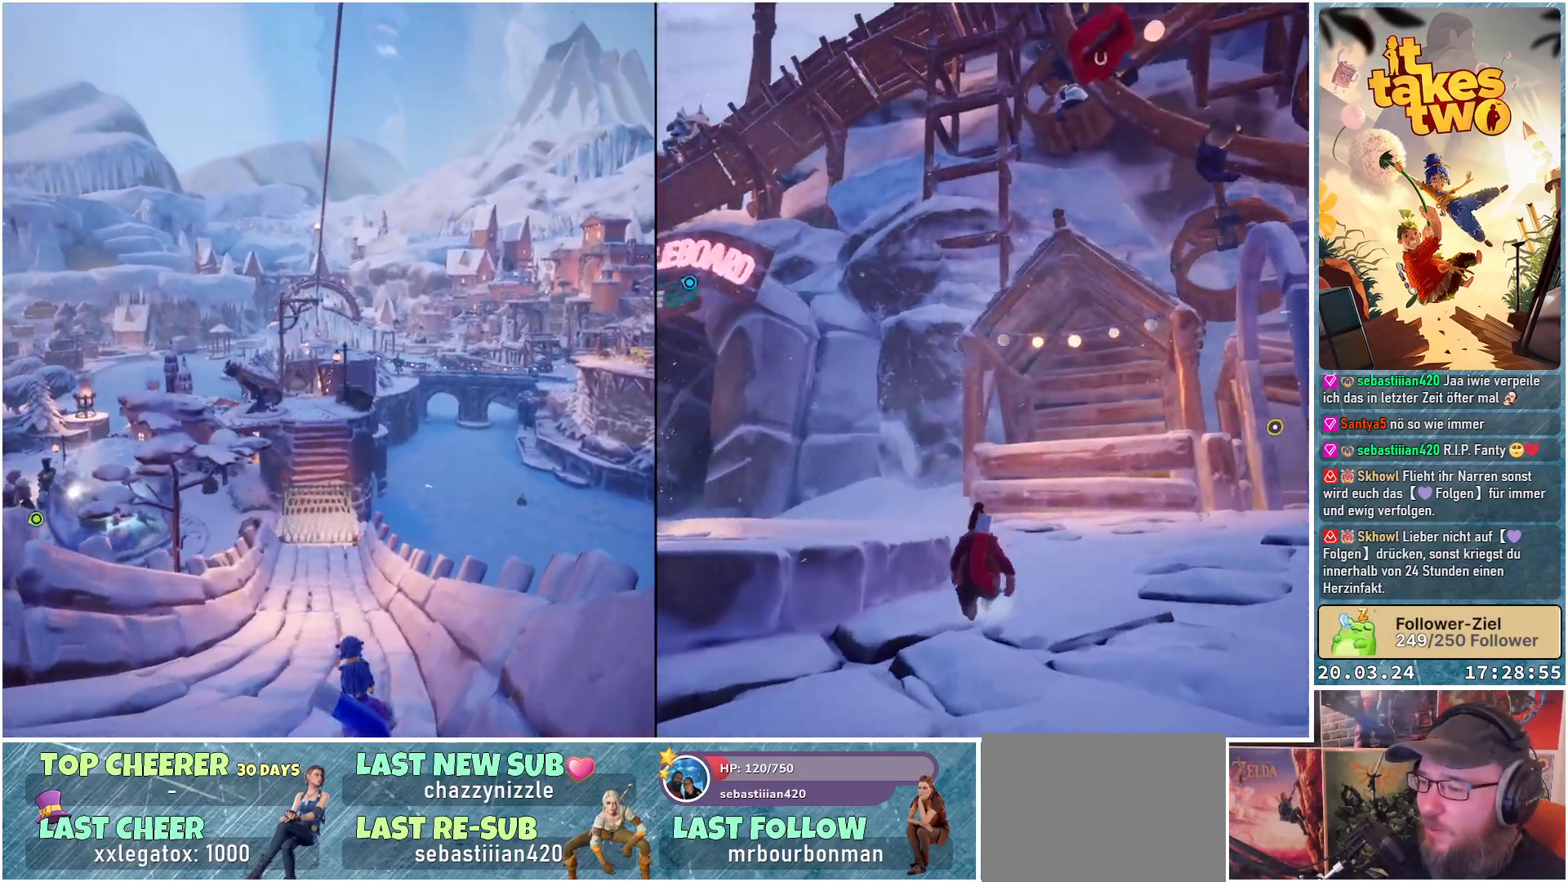
{"buttons": ["B"], "left_stick": "up", "right_stick": "center", "events": [[367, "left_stick", "up"]]}
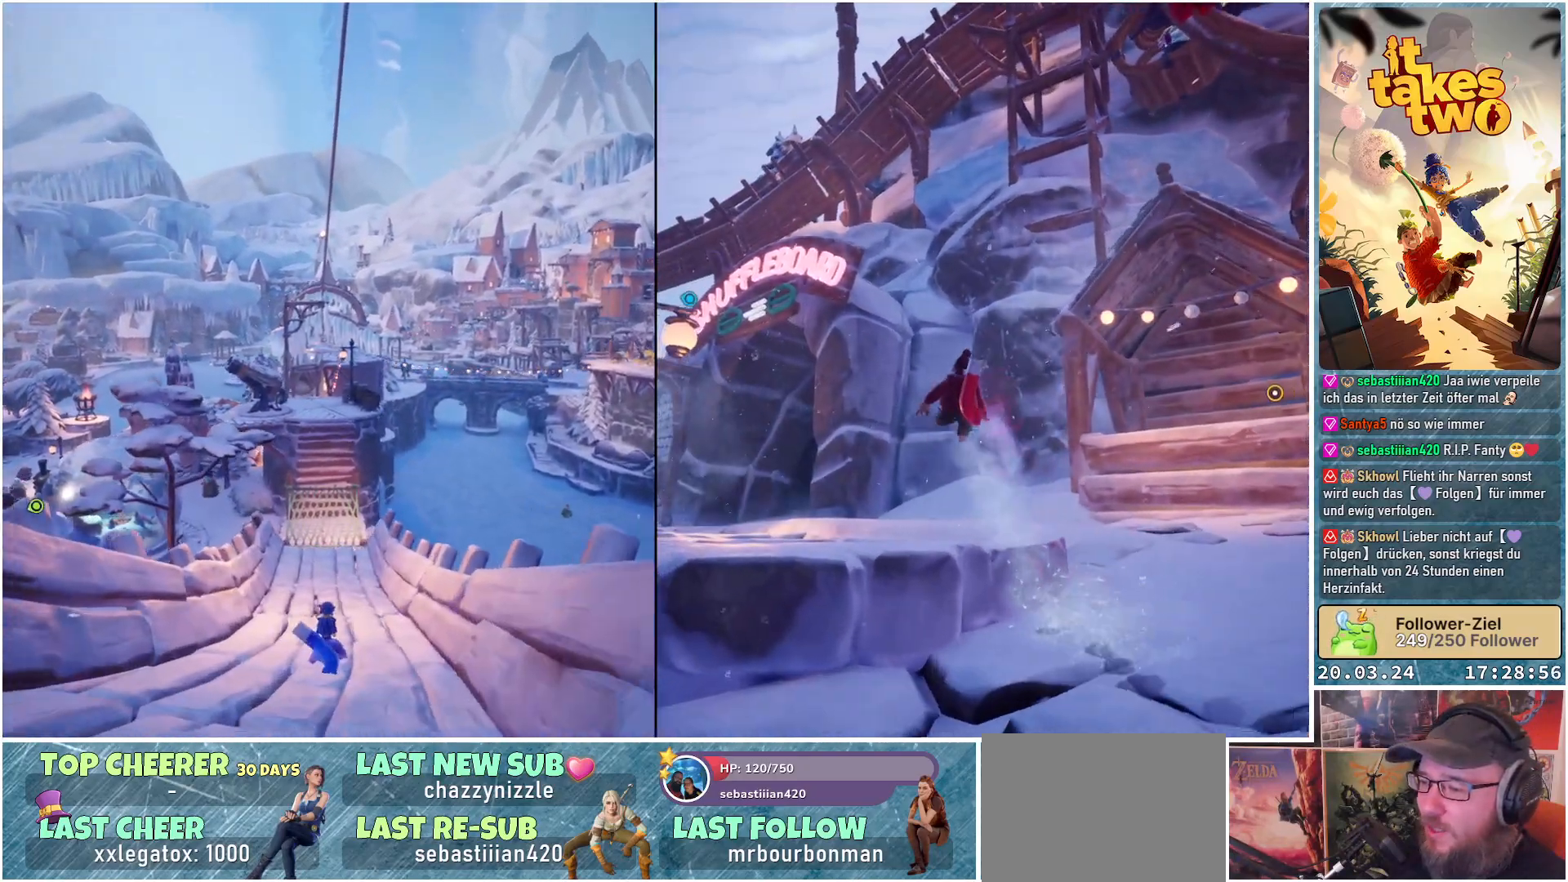
{"buttons": ["B"], "left_stick": "up", "right_stick": "center", "events": []}
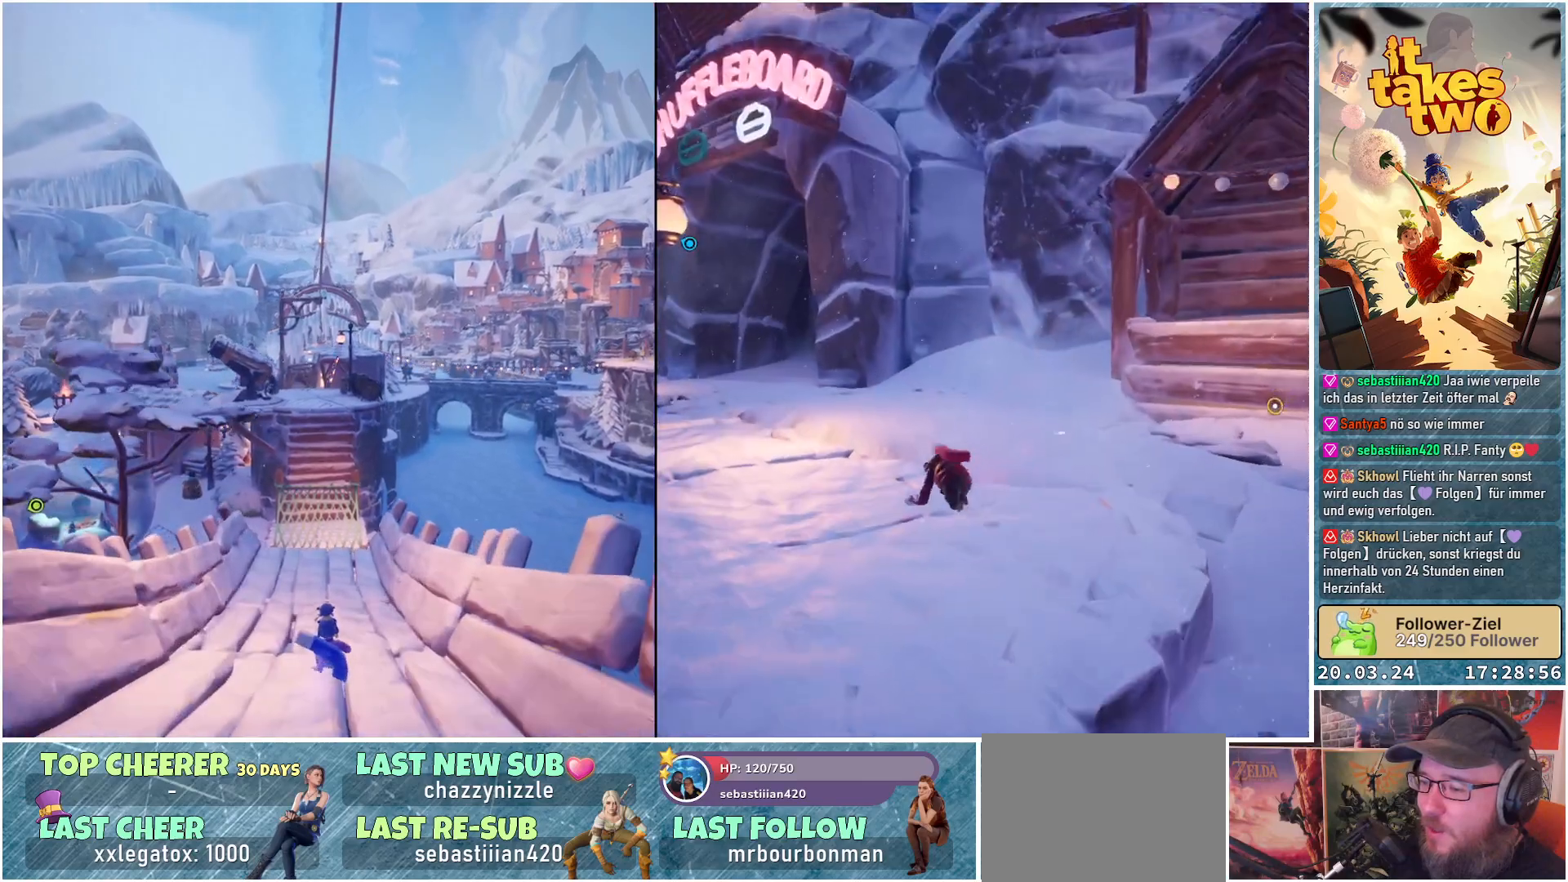
{"buttons": ["B"], "left_stick": "up", "right_stick": "center", "events": [[250, "left_stick", "up-left"], [383, "left_stick", "up"]]}
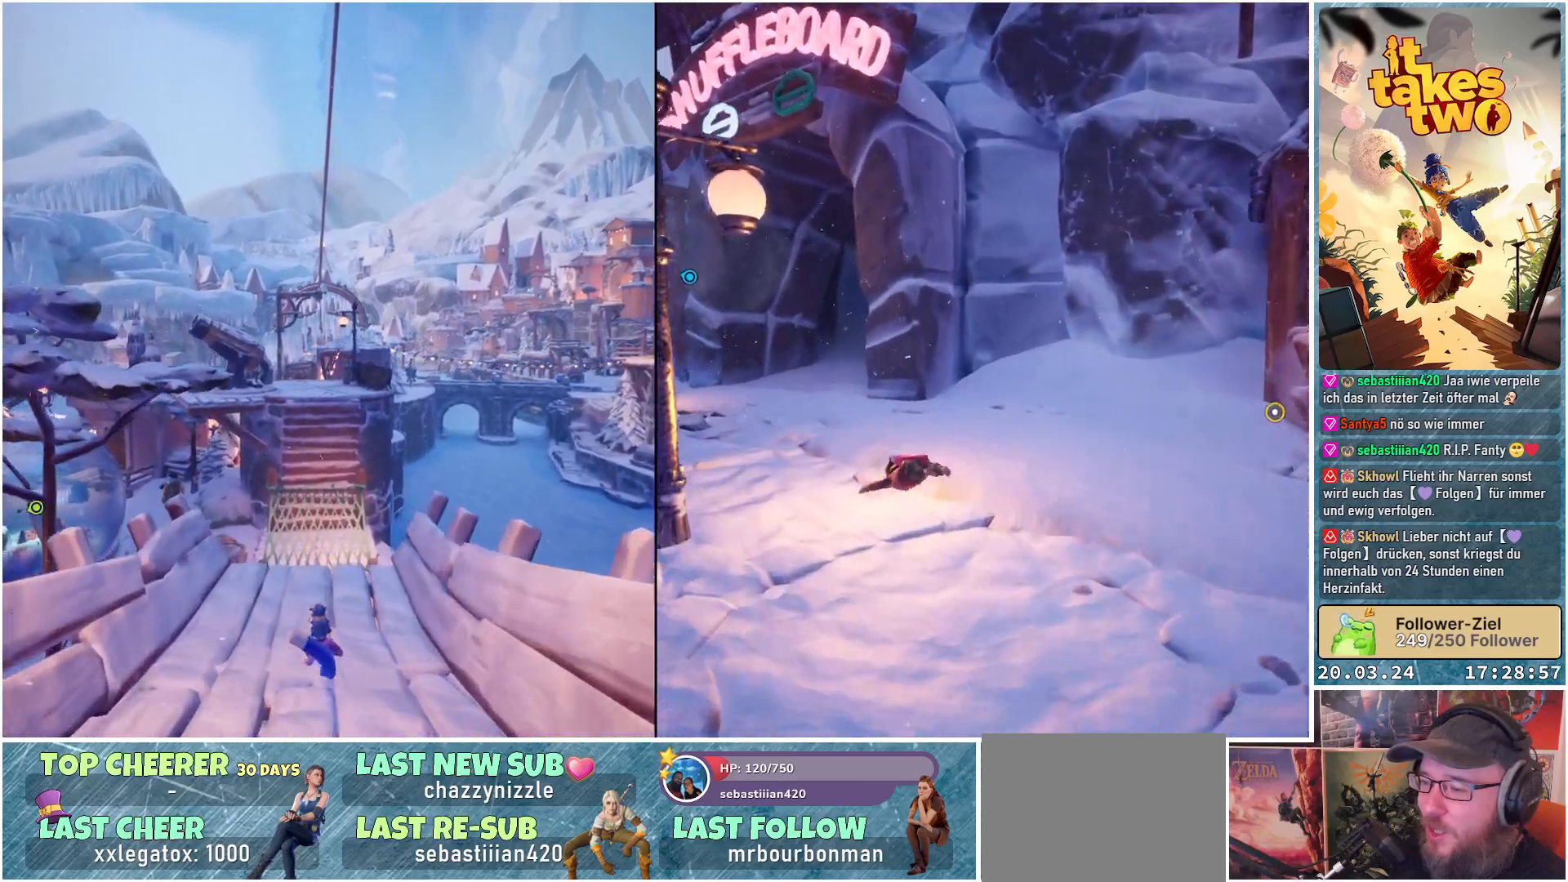
{"buttons": ["A", "B"], "left_stick": "up", "right_stick": "center", "events": [[317, "A", "down"]]}
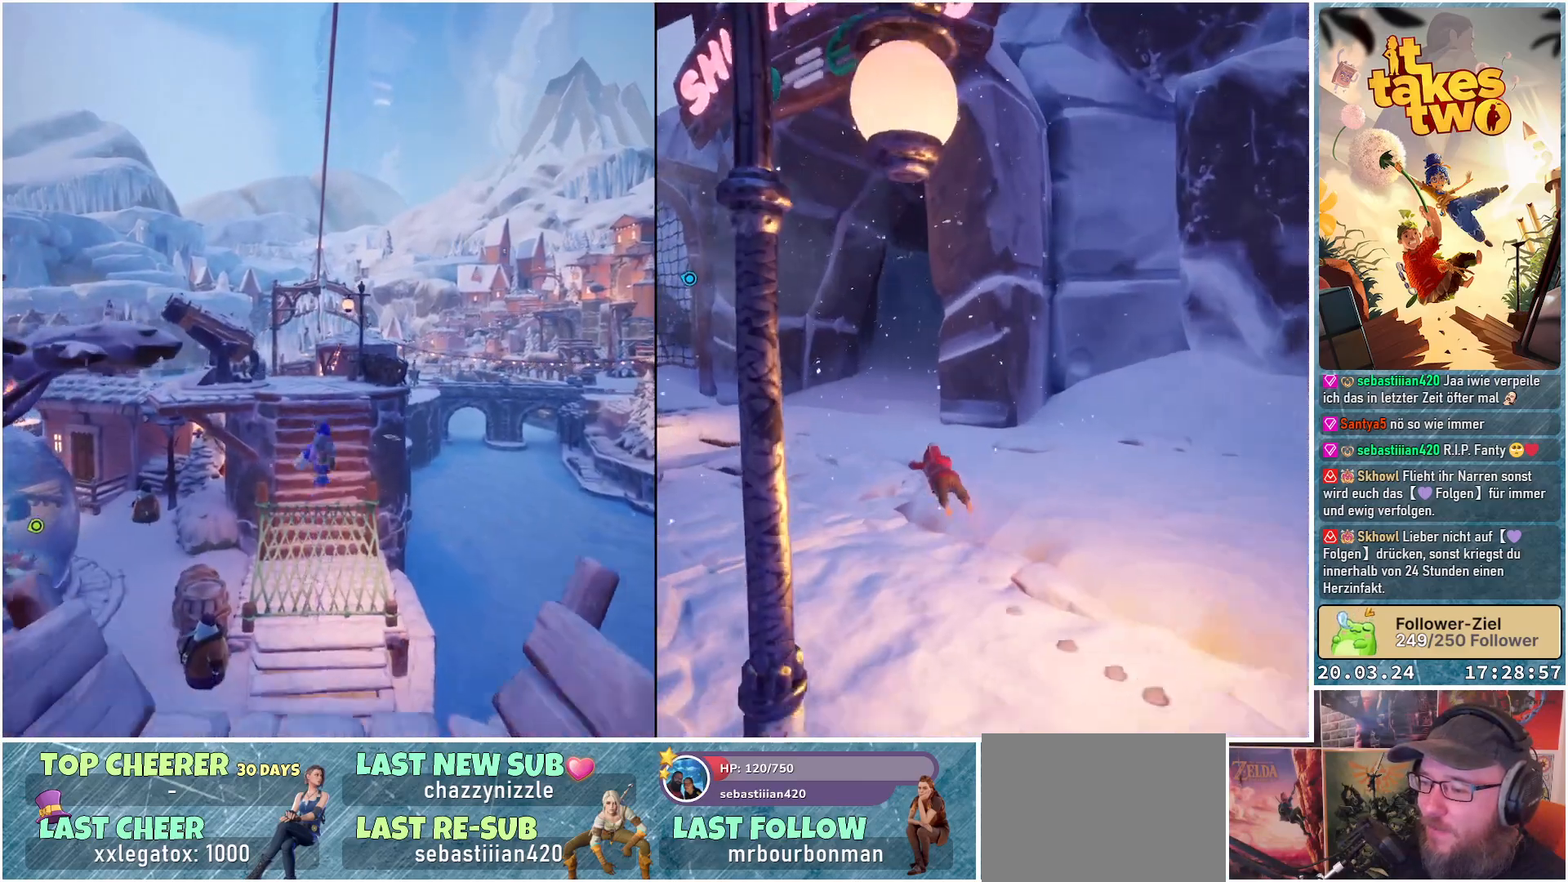
{"buttons": [], "left_stick": "up", "right_stick": "center", "events": [[117, "A", "up"], [283, "B", "up"]]}
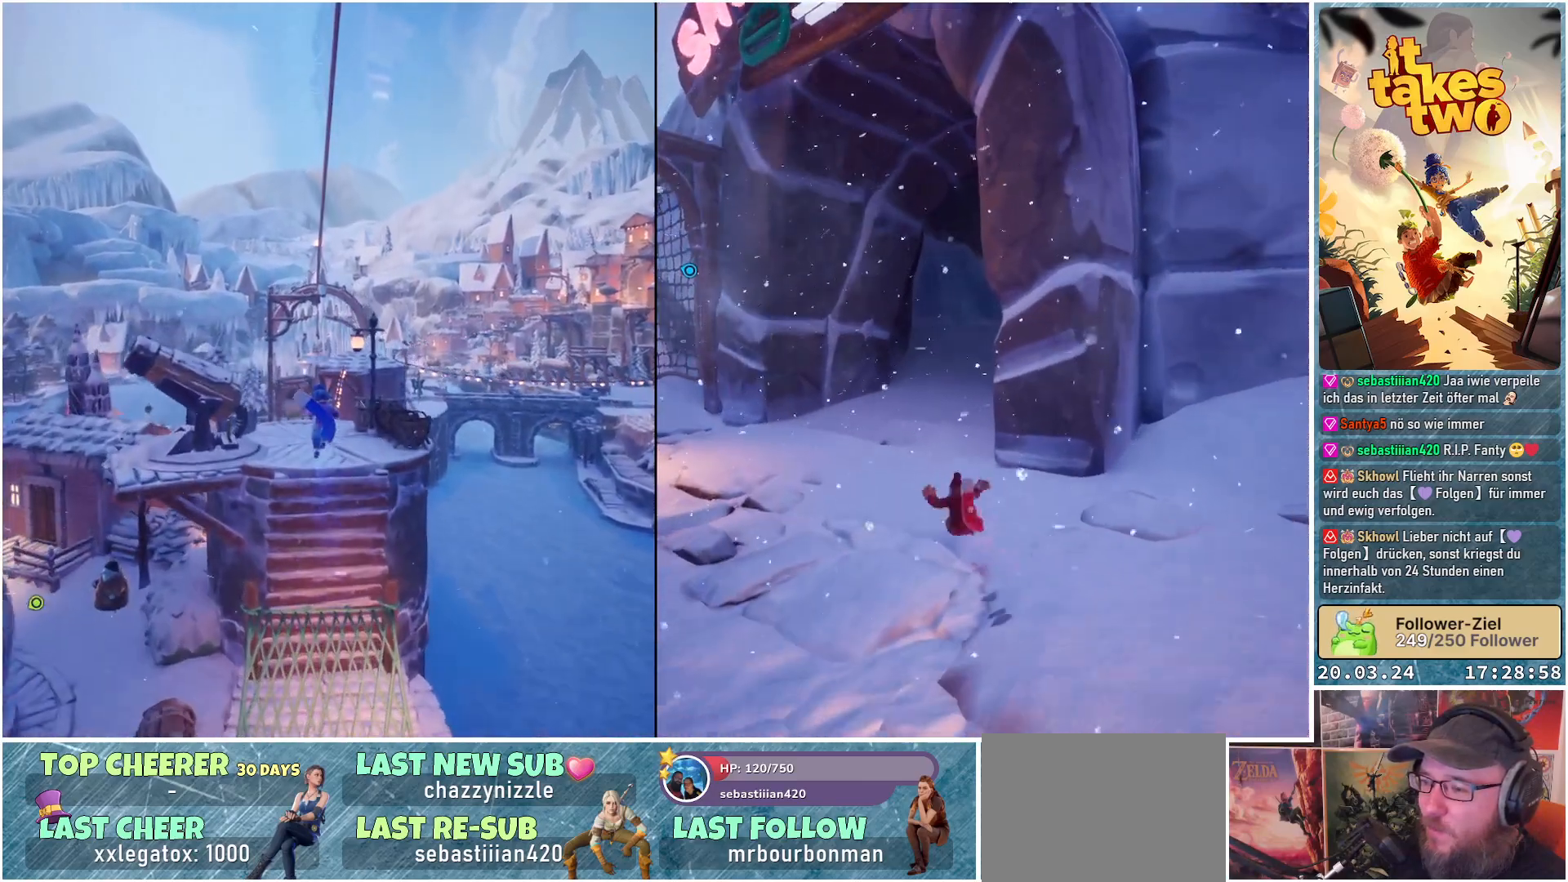
{"buttons": [], "left_stick": "center", "right_stick": "center", "events": [[483, "left_stick", "center"]]}
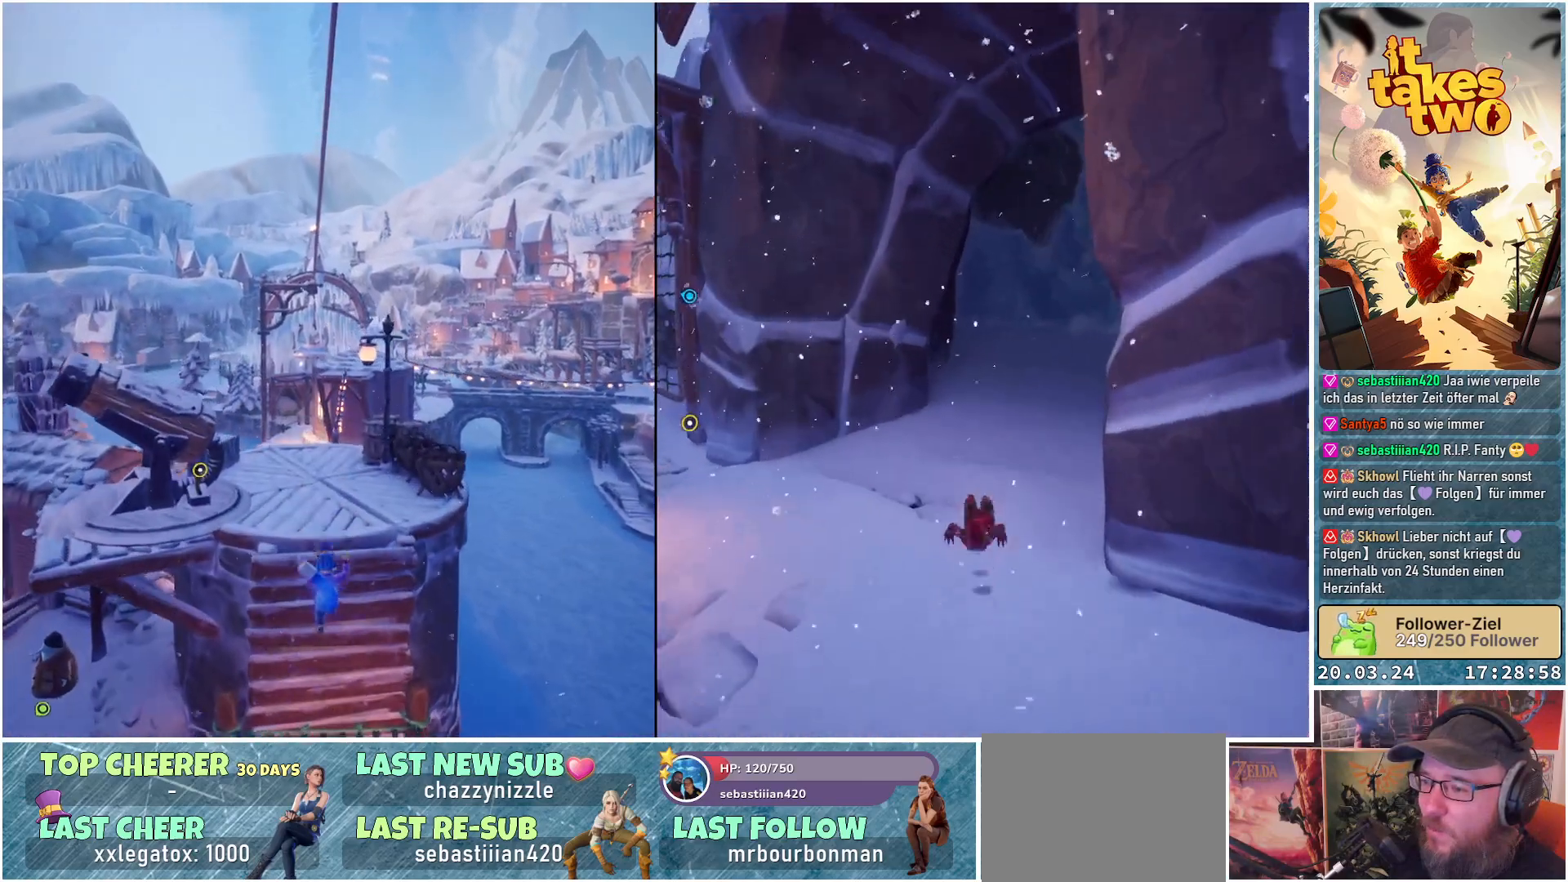
{"buttons": [], "left_stick": "down", "right_stick": "center", "events": [[267, "left_stick", "down"]]}
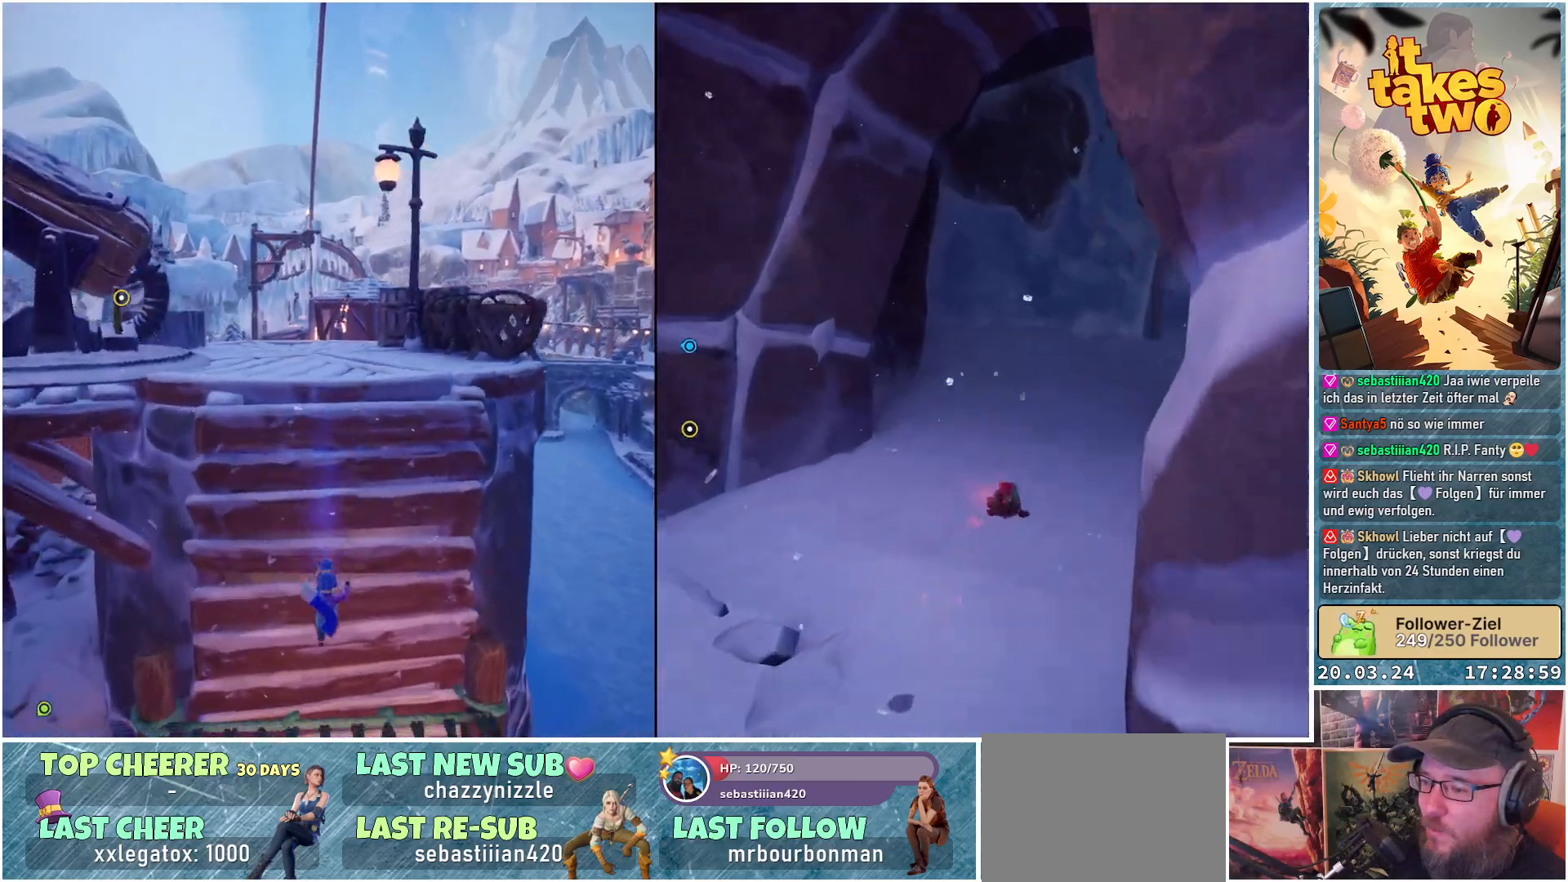
{"buttons": [], "left_stick": "up", "right_stick": "center", "events": [[250, "left_stick", "center"], [367, "left_stick", "up"]]}
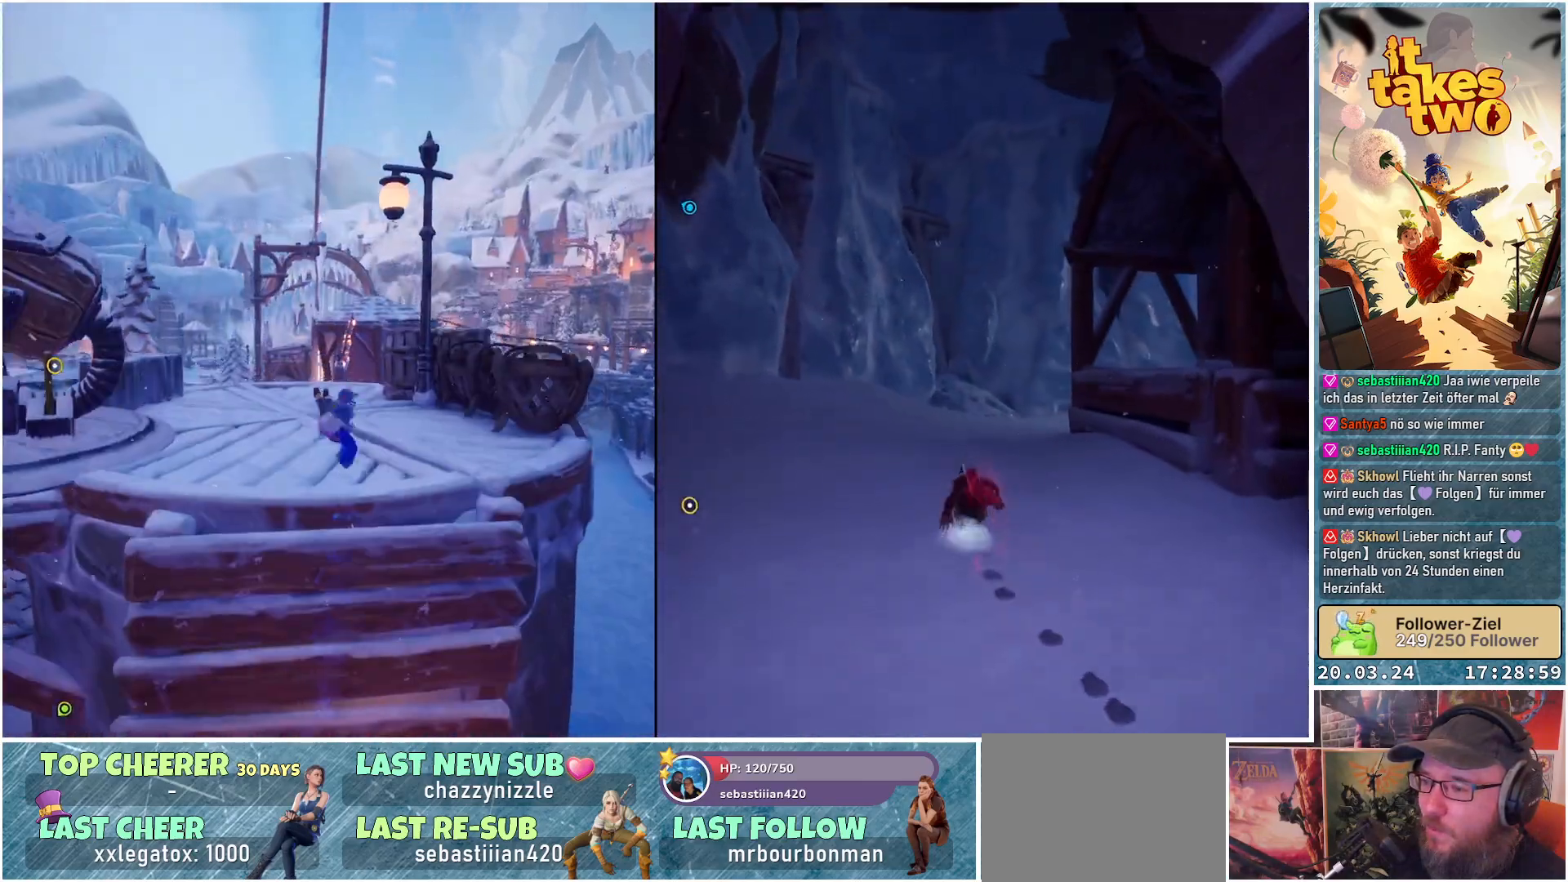
{"buttons": [], "left_stick": "up", "right_stick": "down-left", "events": [[183, "right_stick", "down-left"]]}
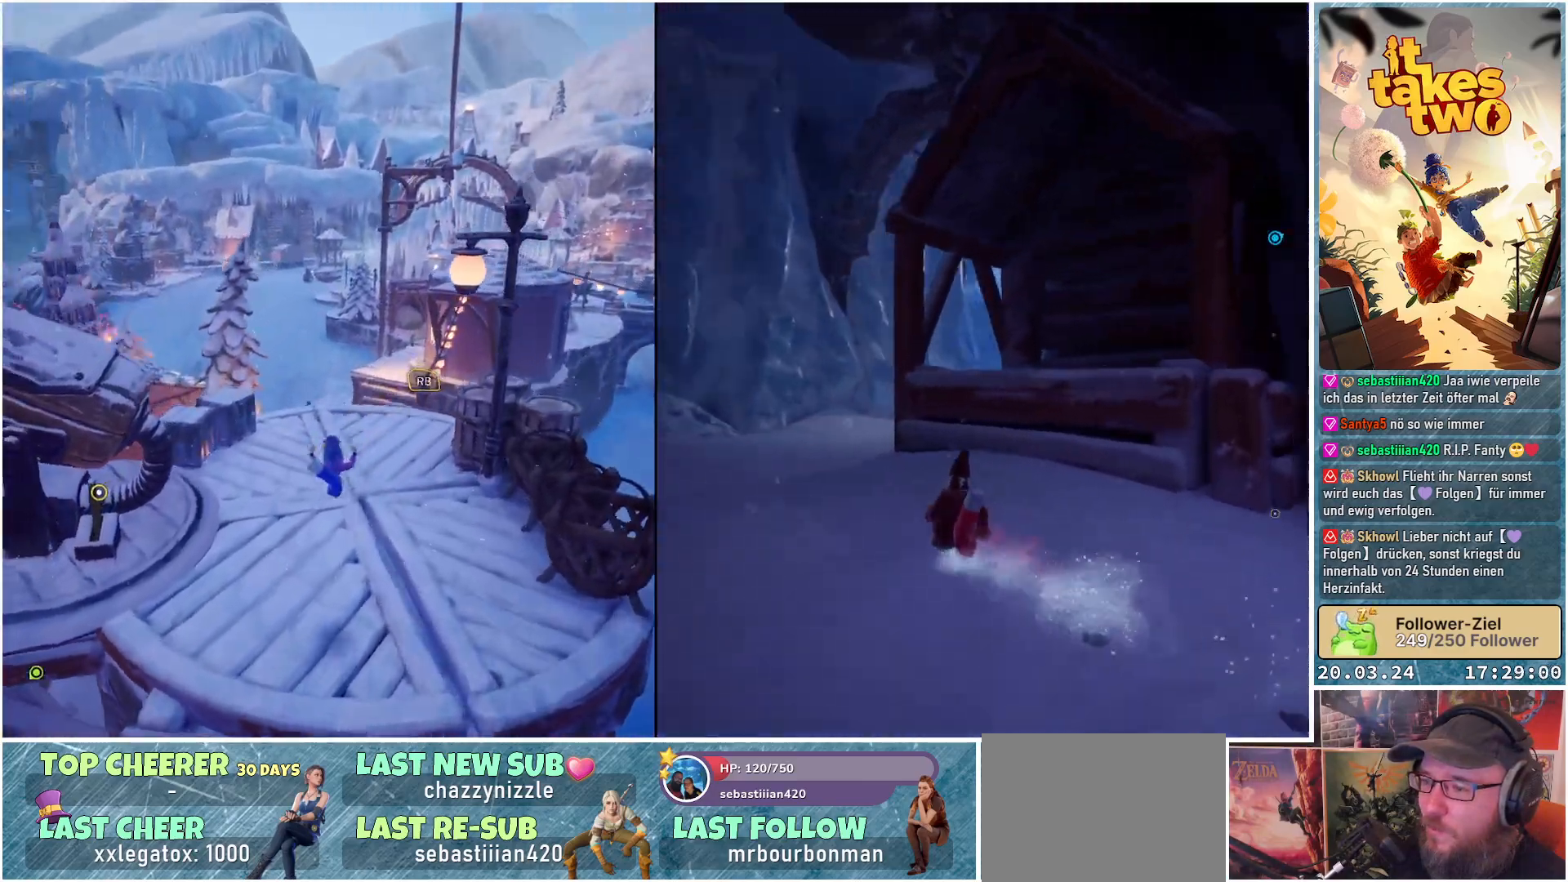
{"buttons": [], "left_stick": "center", "right_stick": "up-left", "events": [[50, "right_stick", "left"], [200, "left_stick", "center"], [283, "right_stick", "up-left"]]}
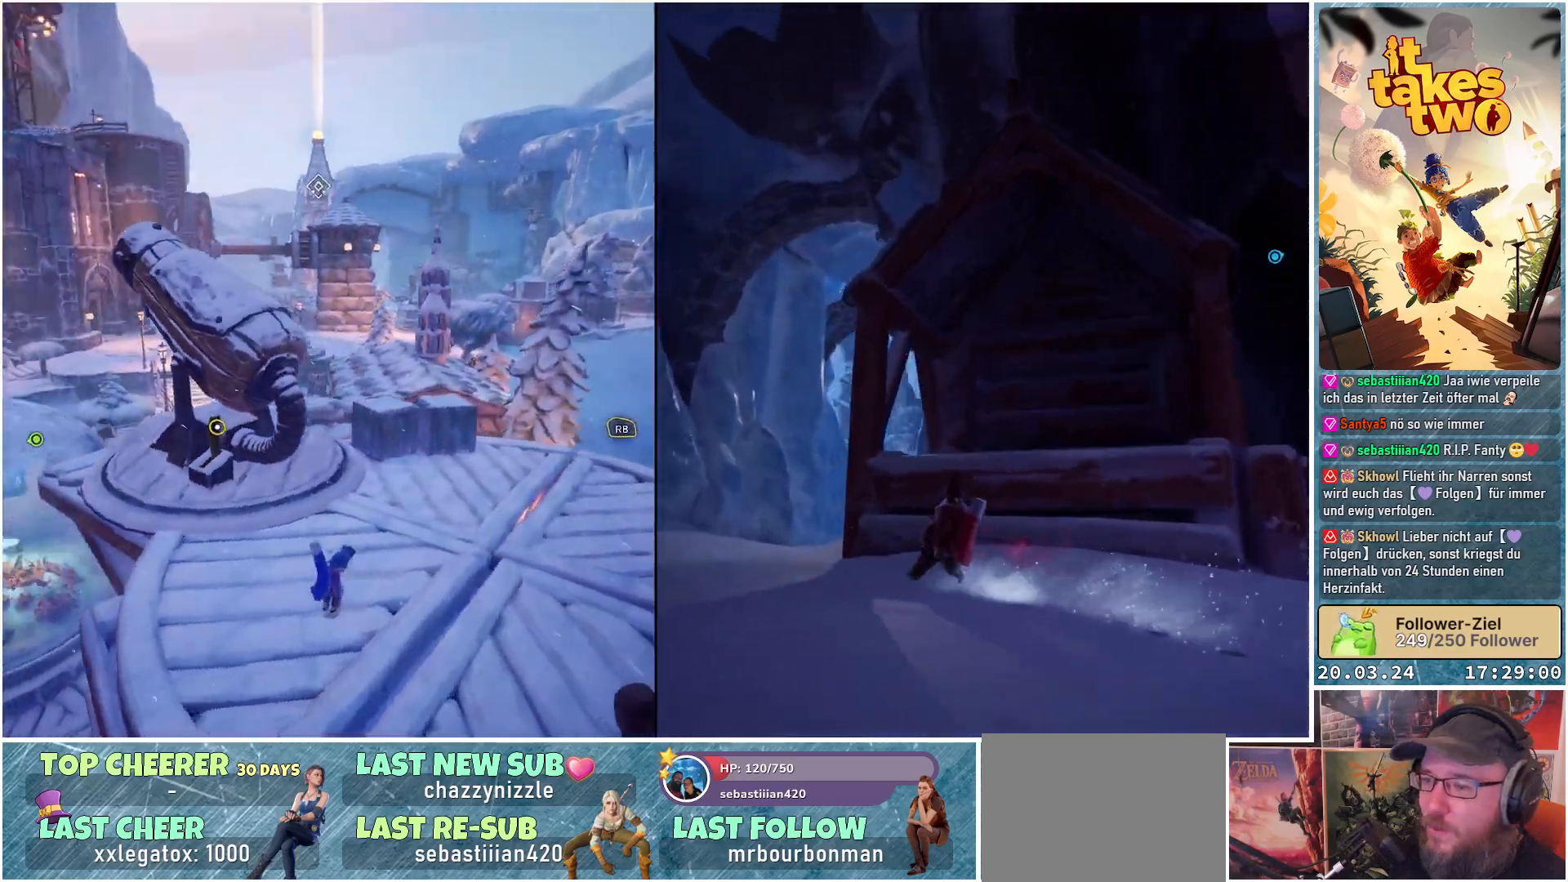
{"buttons": [], "left_stick": "up", "right_stick": "left", "events": [[50, "left_stick", "up"], [183, "right_stick", "center"], [417, "right_stick", "left"]]}
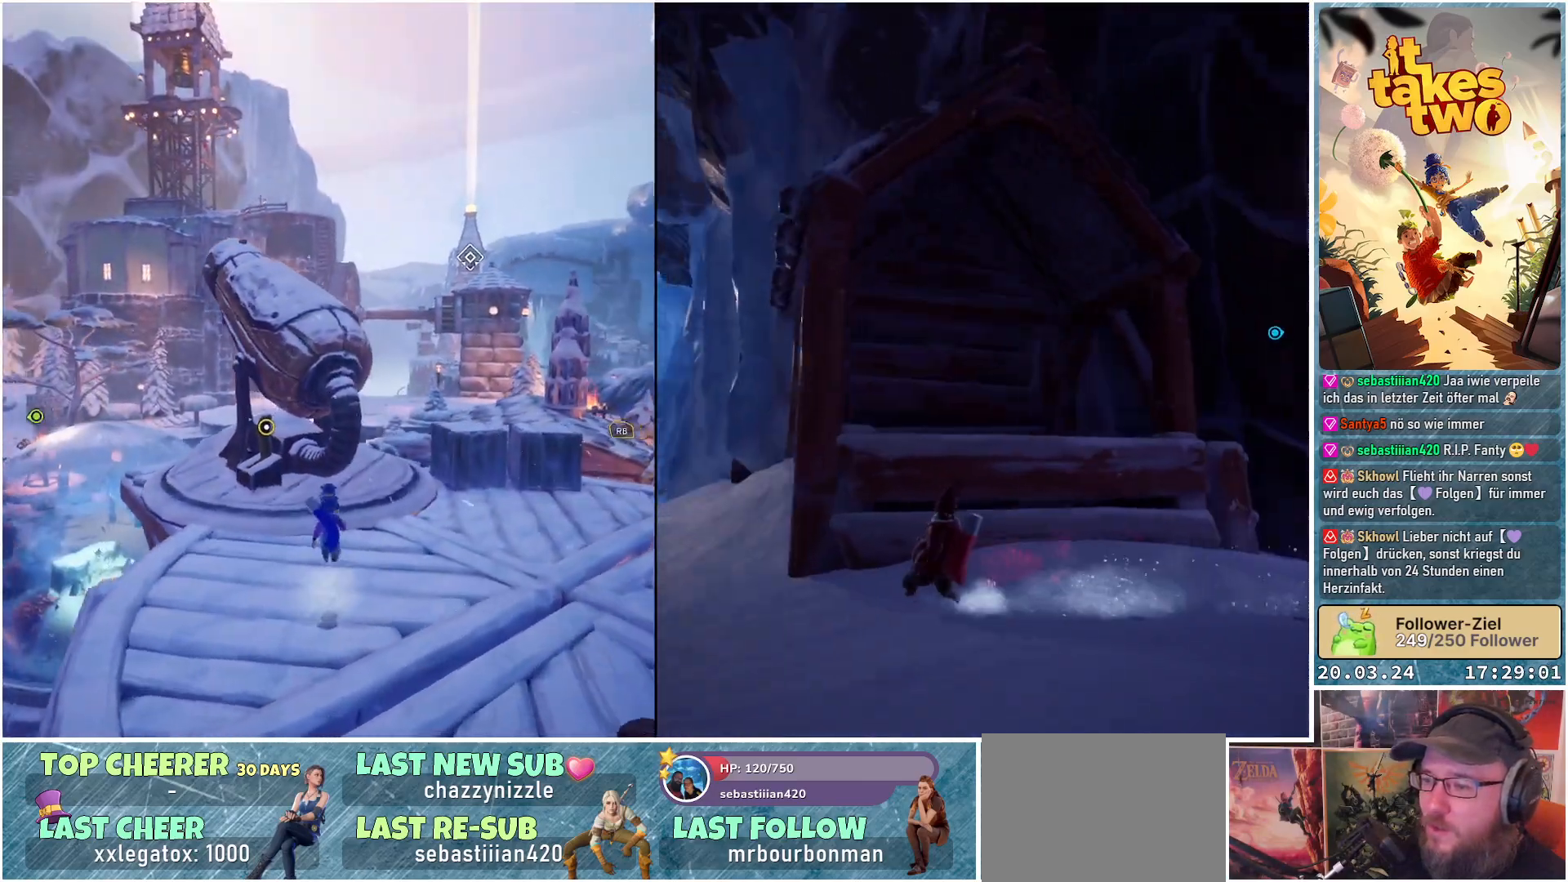
{"buttons": [], "left_stick": "up", "right_stick": "center", "events": [[367, "right_stick", "center"]]}
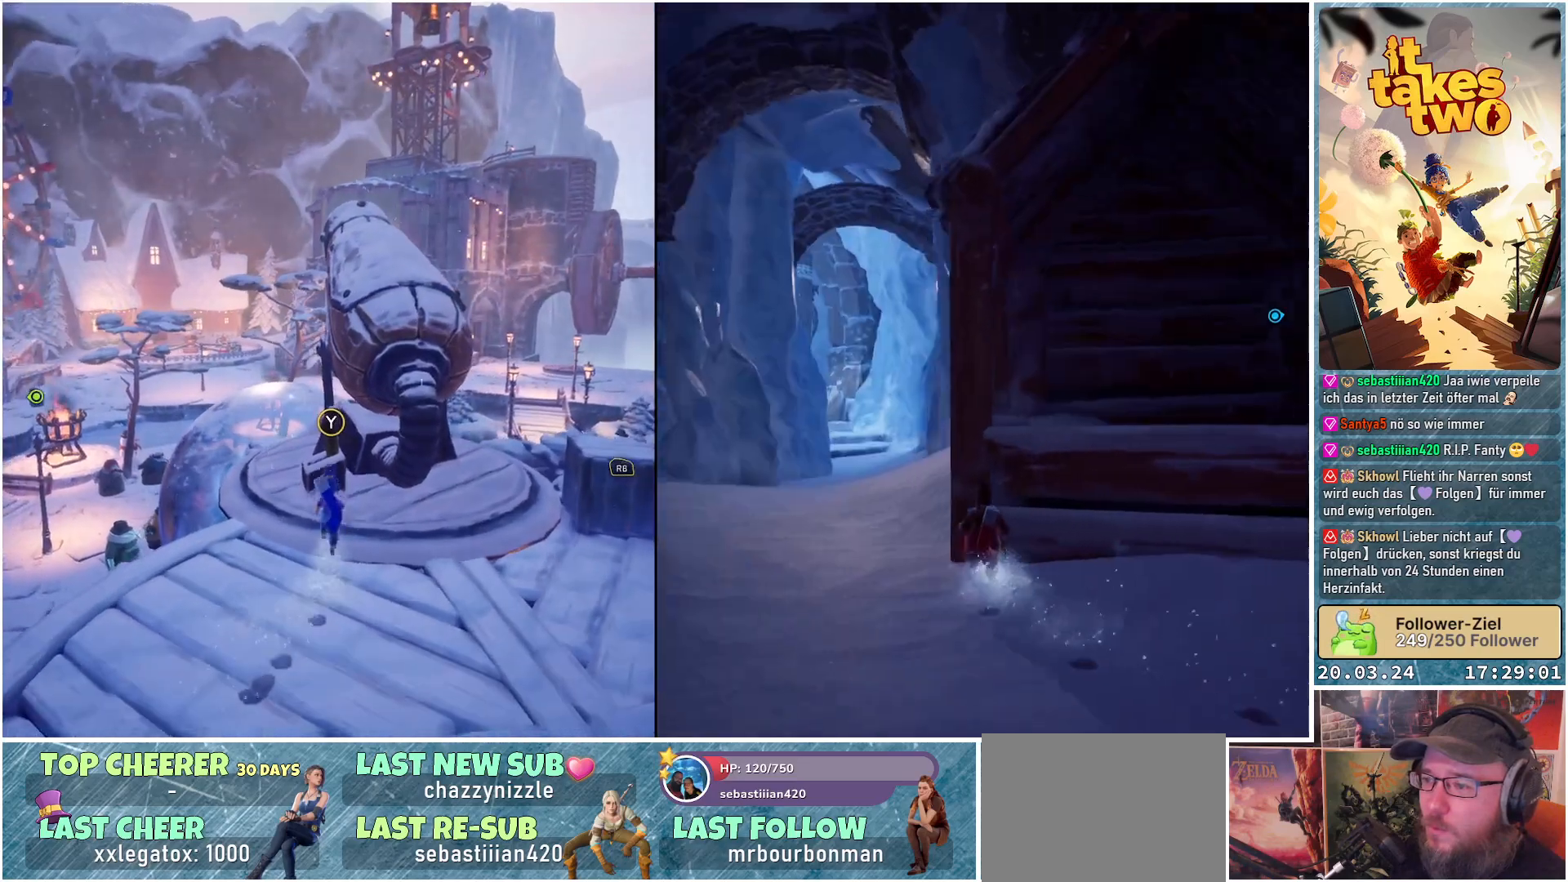
{"buttons": [], "left_stick": "center", "right_stick": "center", "events": [[333, "left_stick", "center"]]}
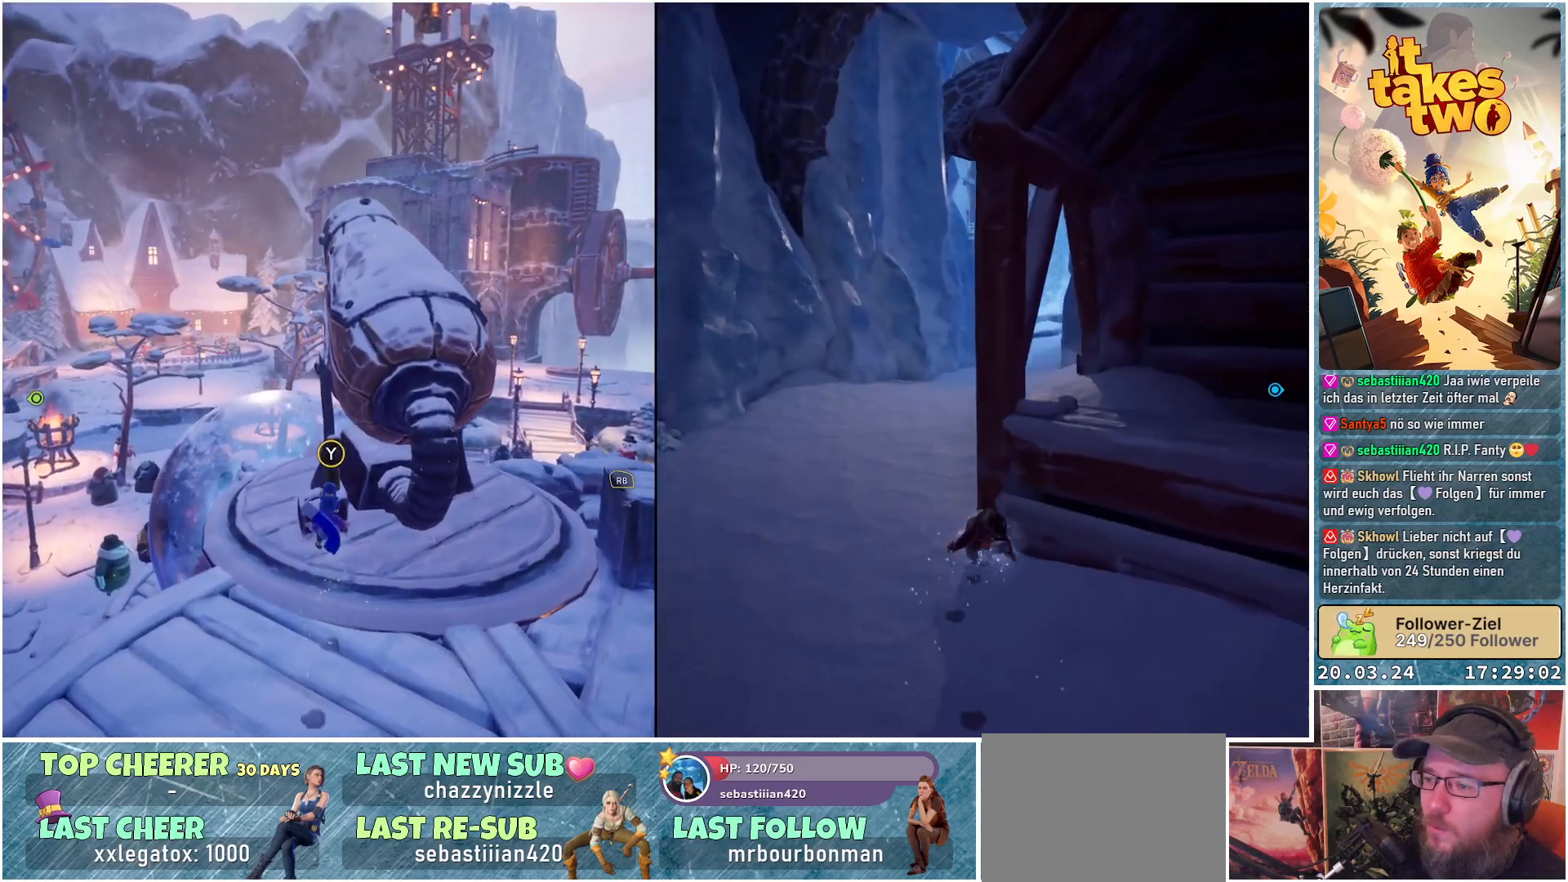
{"buttons": [], "left_stick": "center", "right_stick": "center", "events": [[67, "Y", "down"], [183, "Y", "up"]]}
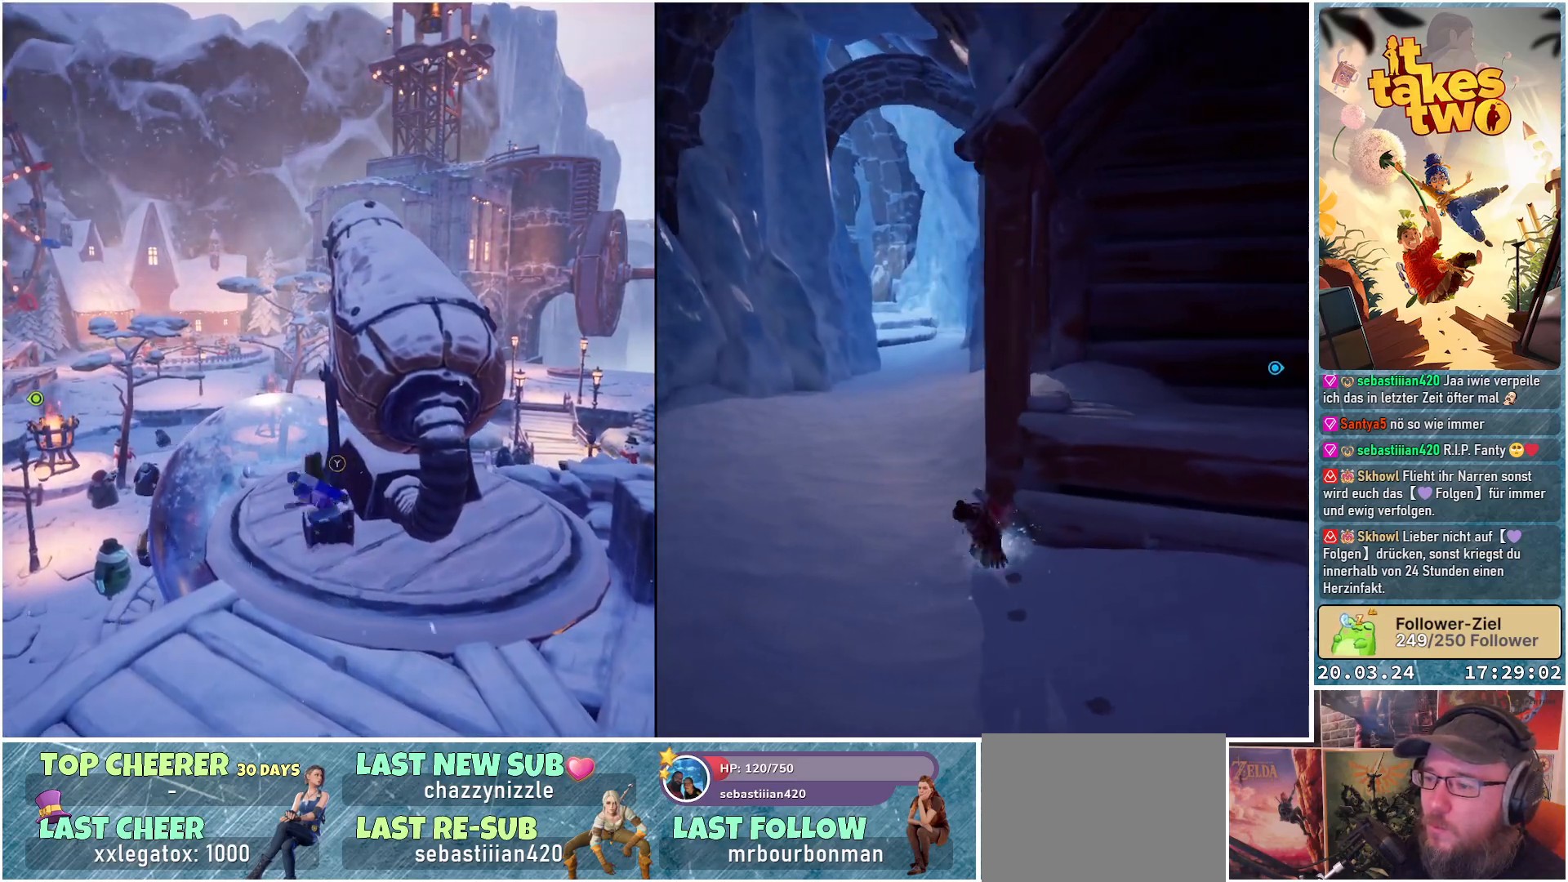
{"buttons": [], "left_stick": "center", "right_stick": "center", "events": []}
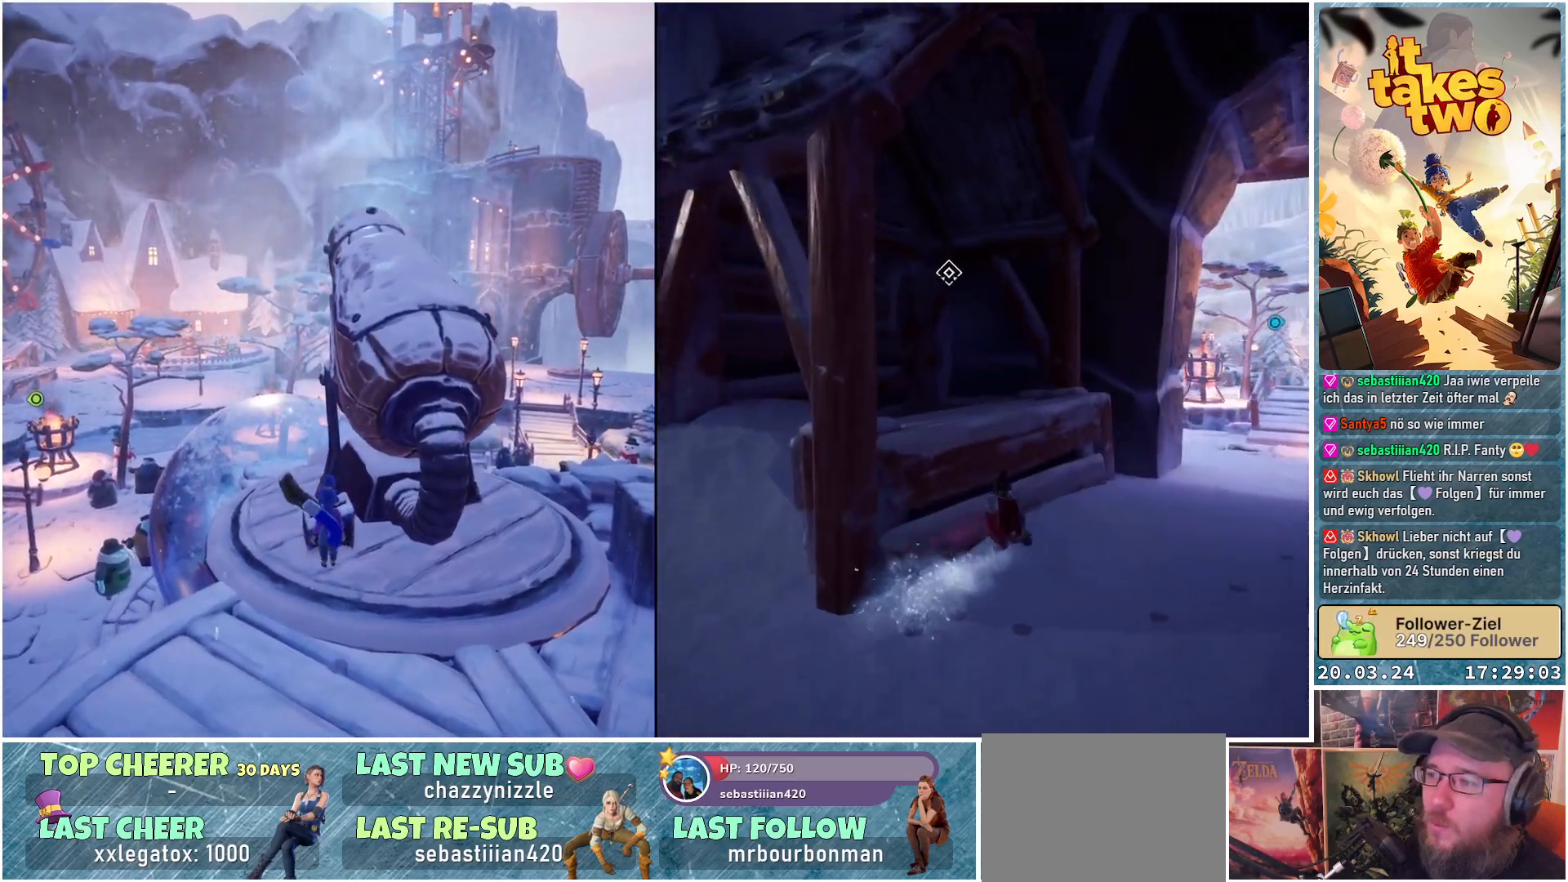
{"buttons": [], "left_stick": "center", "right_stick": "center", "events": [[33, "right_stick", "up-right"], [200, "right_stick", "center"]]}
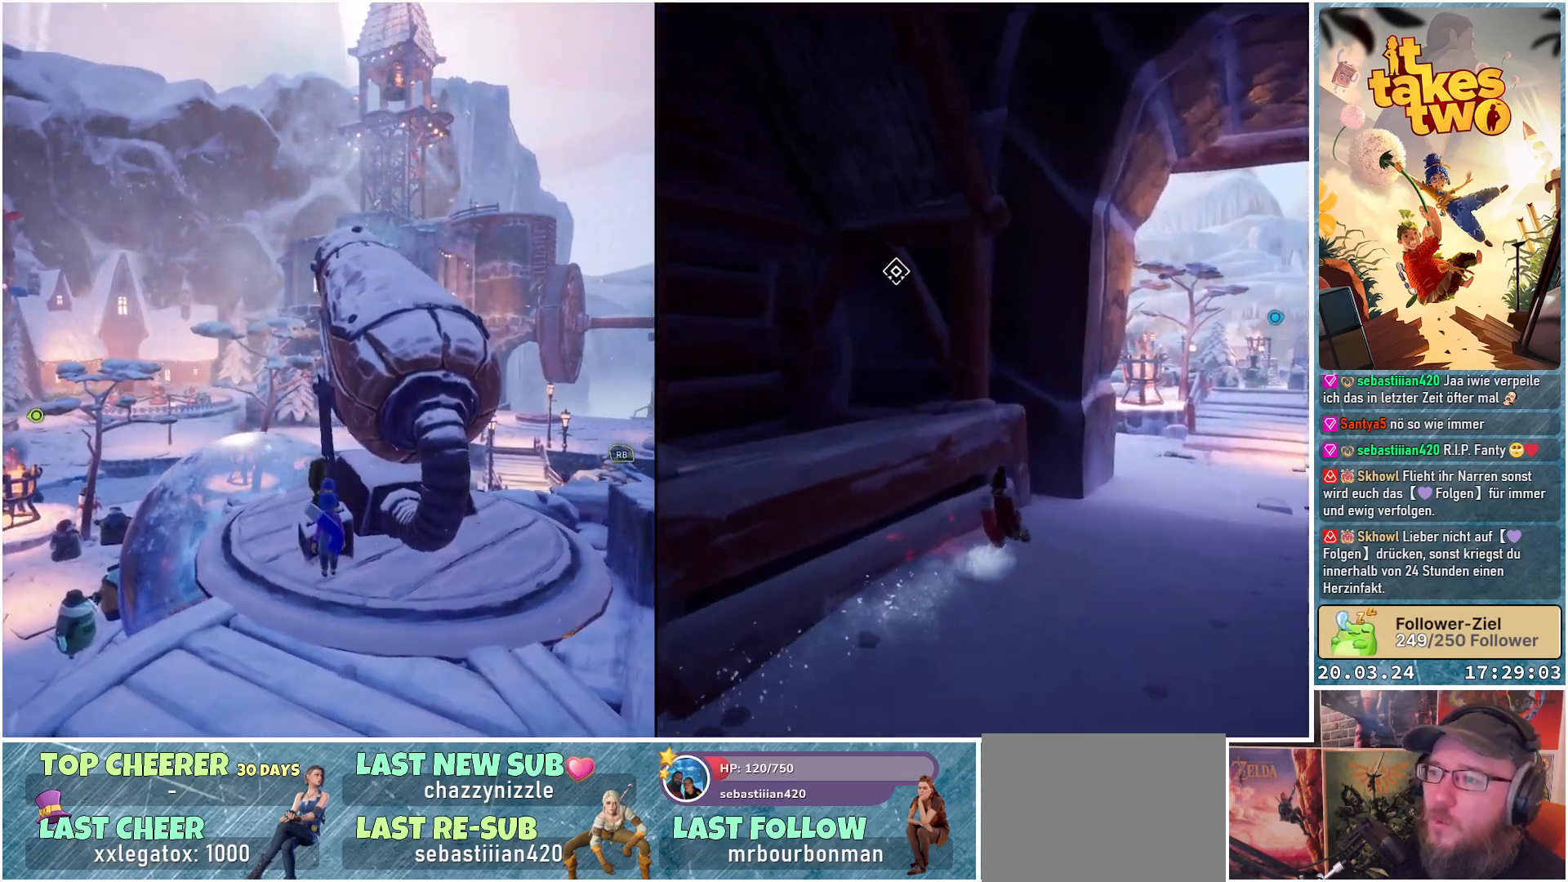
{"buttons": [], "left_stick": "center", "right_stick": "center", "events": []}